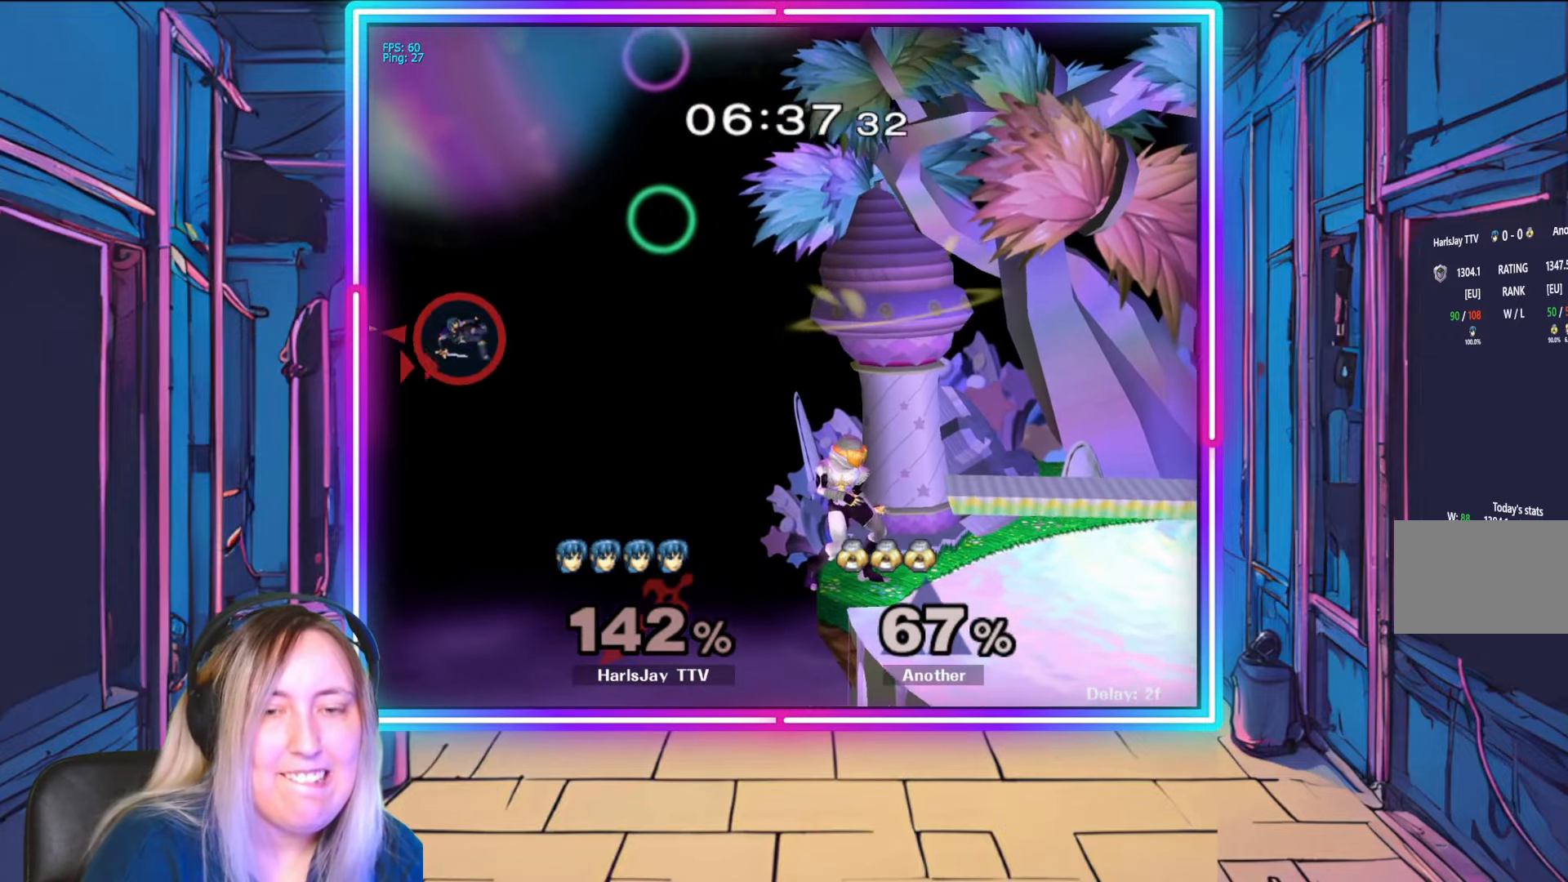
Gameplay with a controller (Nintendo layout); each line is a JSON object with the inputs held at the frame after it. "events" lists button and stick changes between this image and that frame as [ms after this image, input, new state], when the widget could be followed in between. Not read: L3 R3 START.
{"buttons": ["Y"], "left_stick": "right", "right_stick": "center", "events": [[67, "Y", "down"]]}
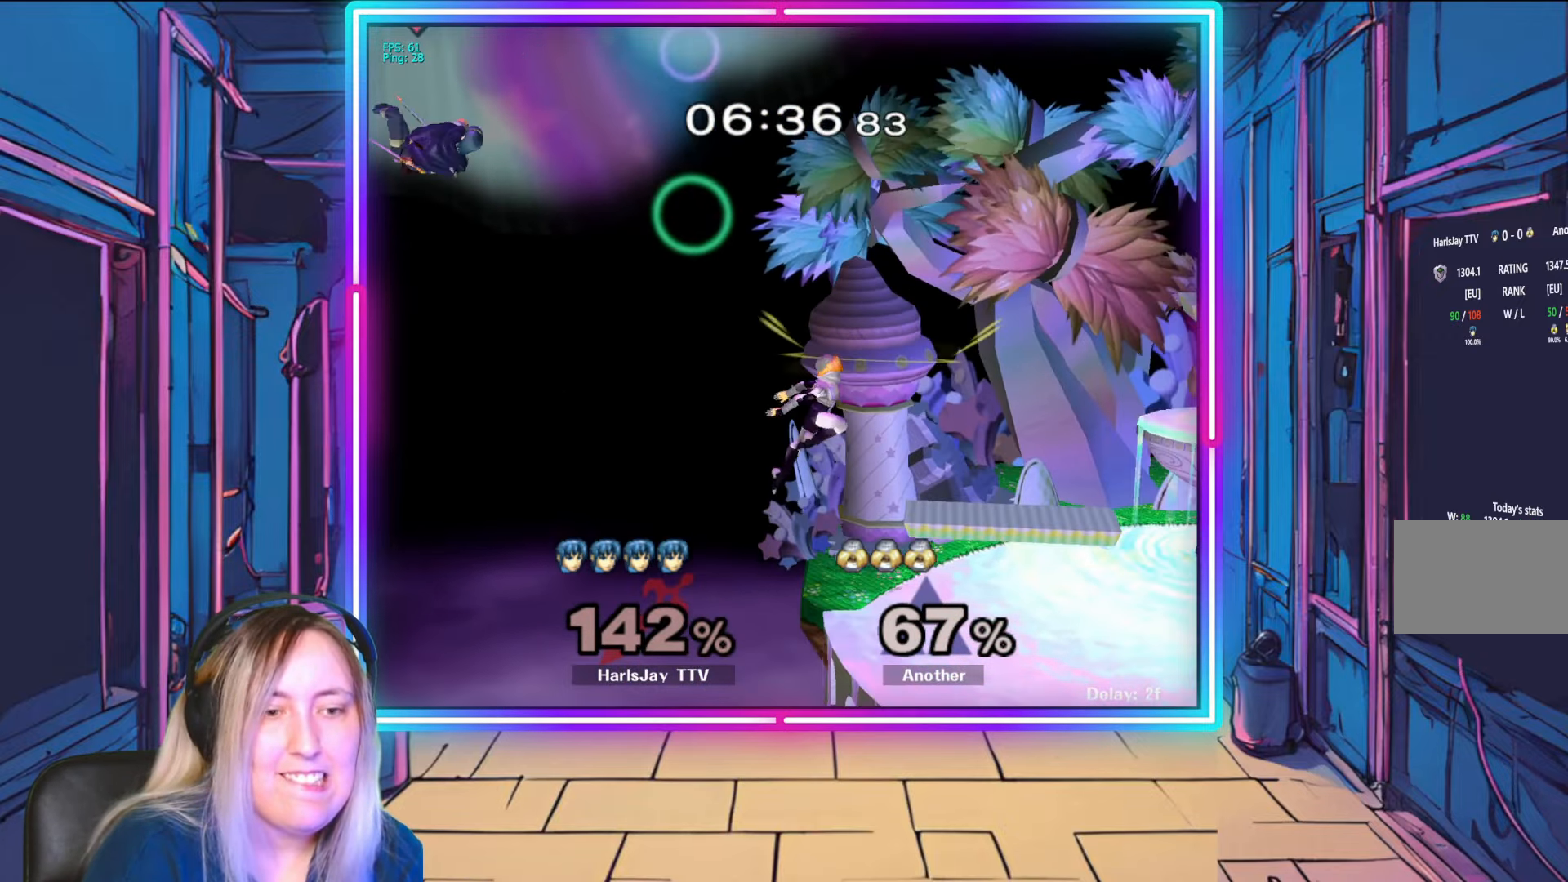
{"buttons": [], "left_stick": "right", "right_stick": "center", "events": [[17, "Y", "up"], [200, "B", "down"], [450, "B", "up"]]}
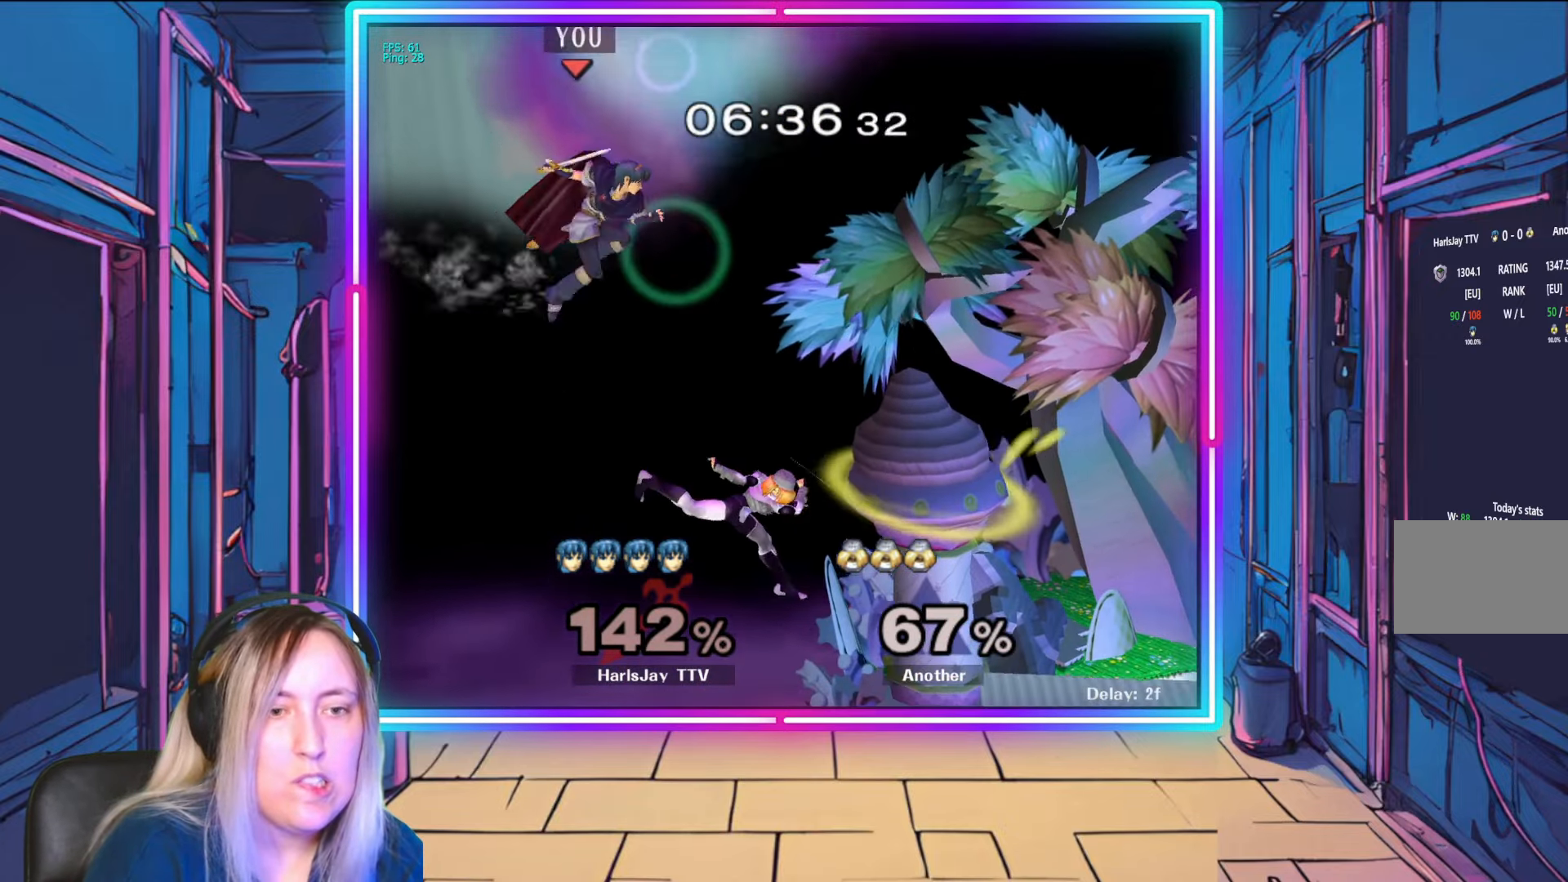
{"buttons": [], "left_stick": "right", "right_stick": "center", "events": []}
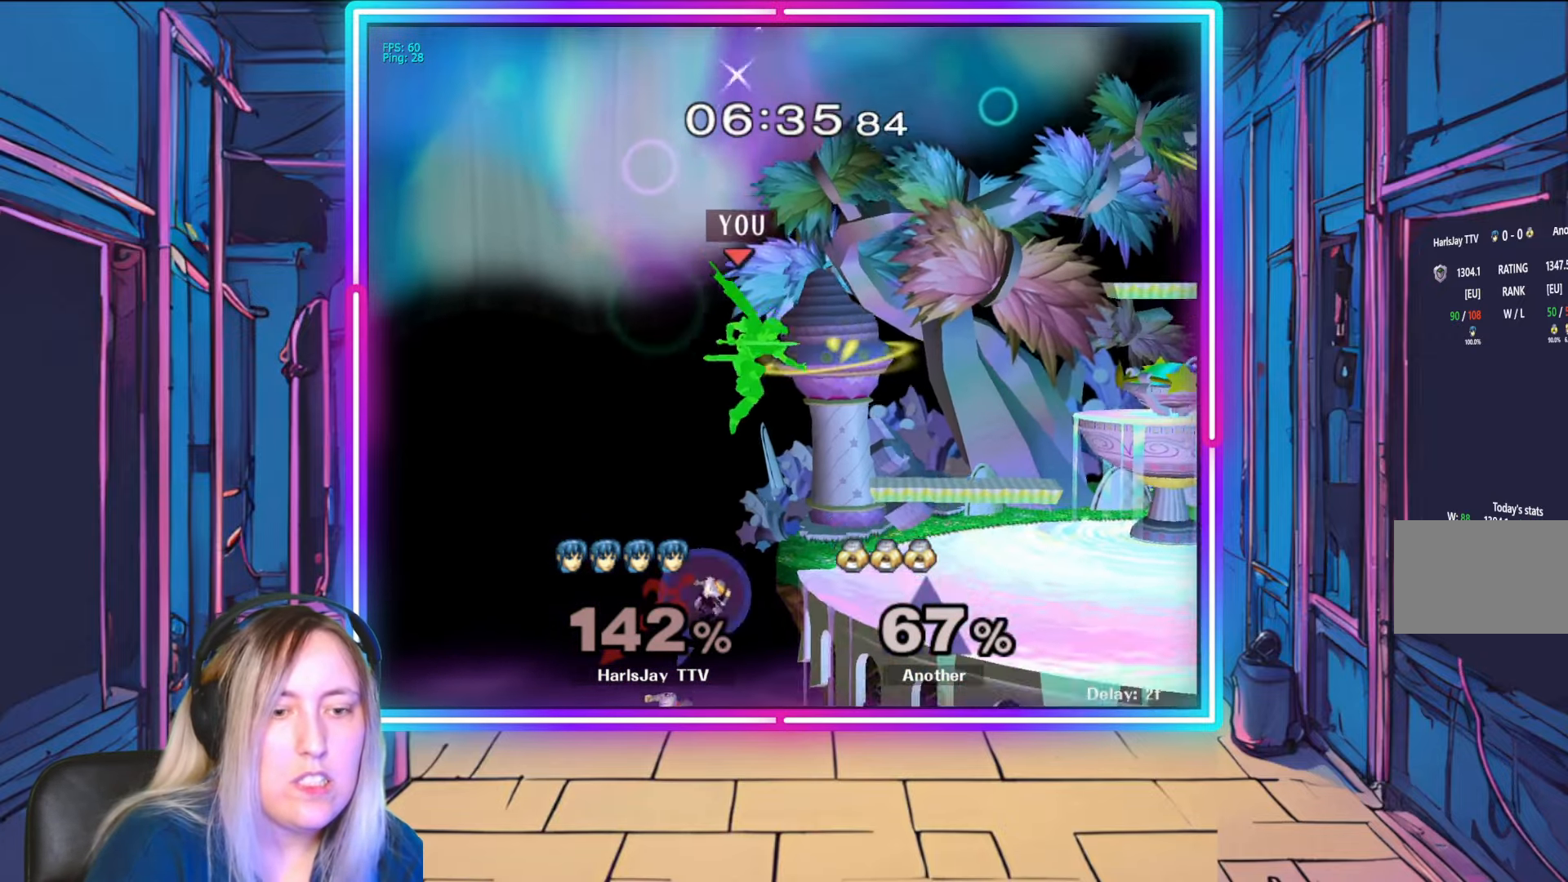
{"buttons": [], "left_stick": "down", "right_stick": "center", "events": [[333, "right_stick", "up-left"], [450, "left_stick", "down"], [500, "right_stick", "center"]]}
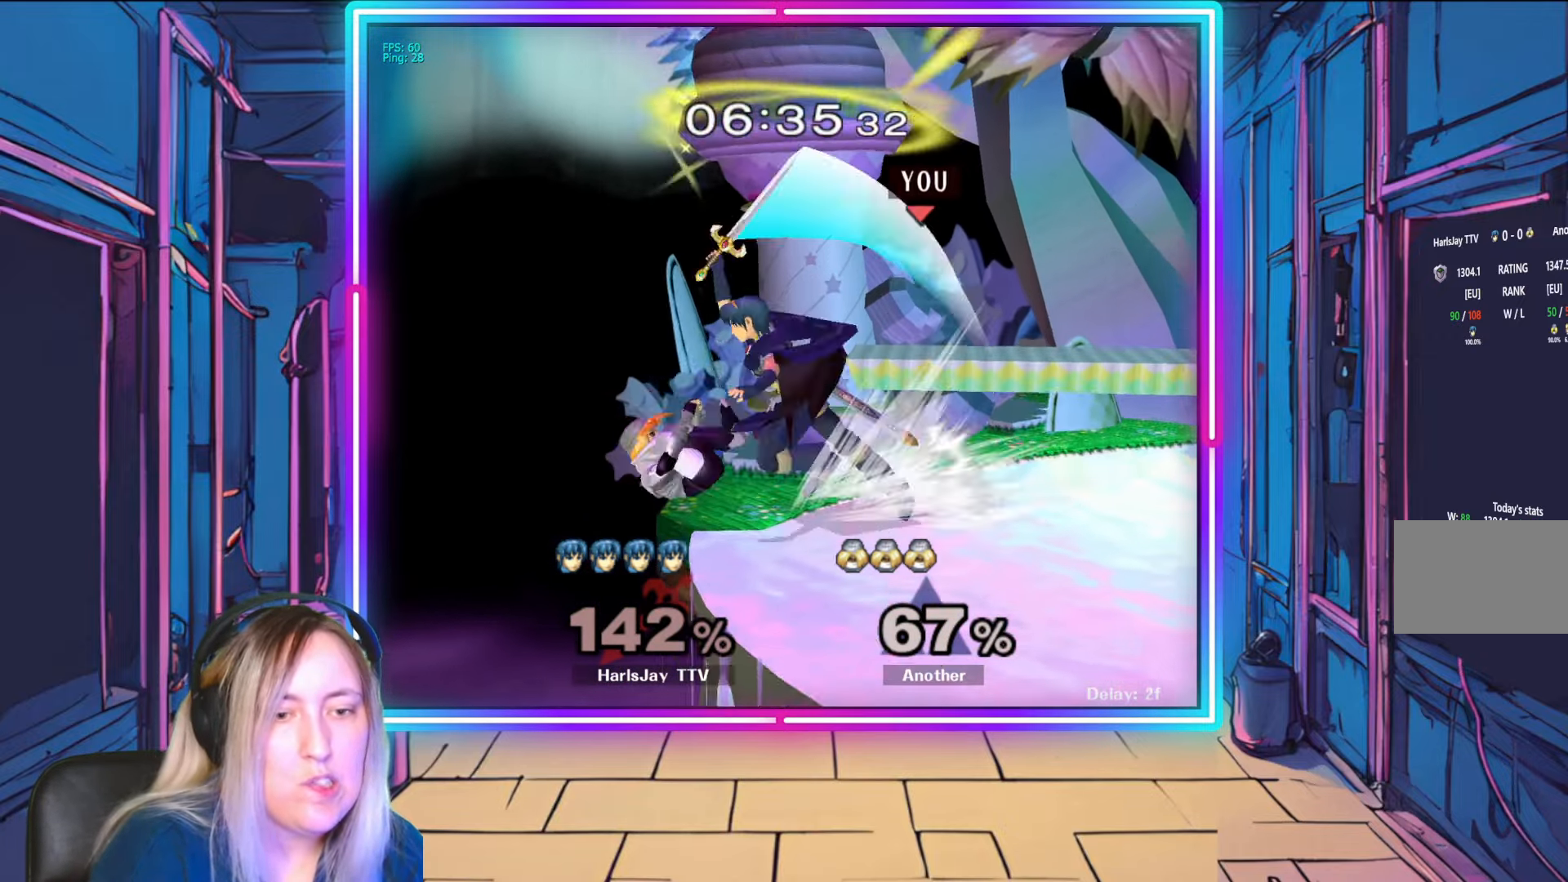
{"buttons": [], "left_stick": "center", "right_stick": "center", "events": [[17, "A", "down"], [17, "left_stick", "down-left"], [233, "left_stick", "center"], [267, "A", "up"]]}
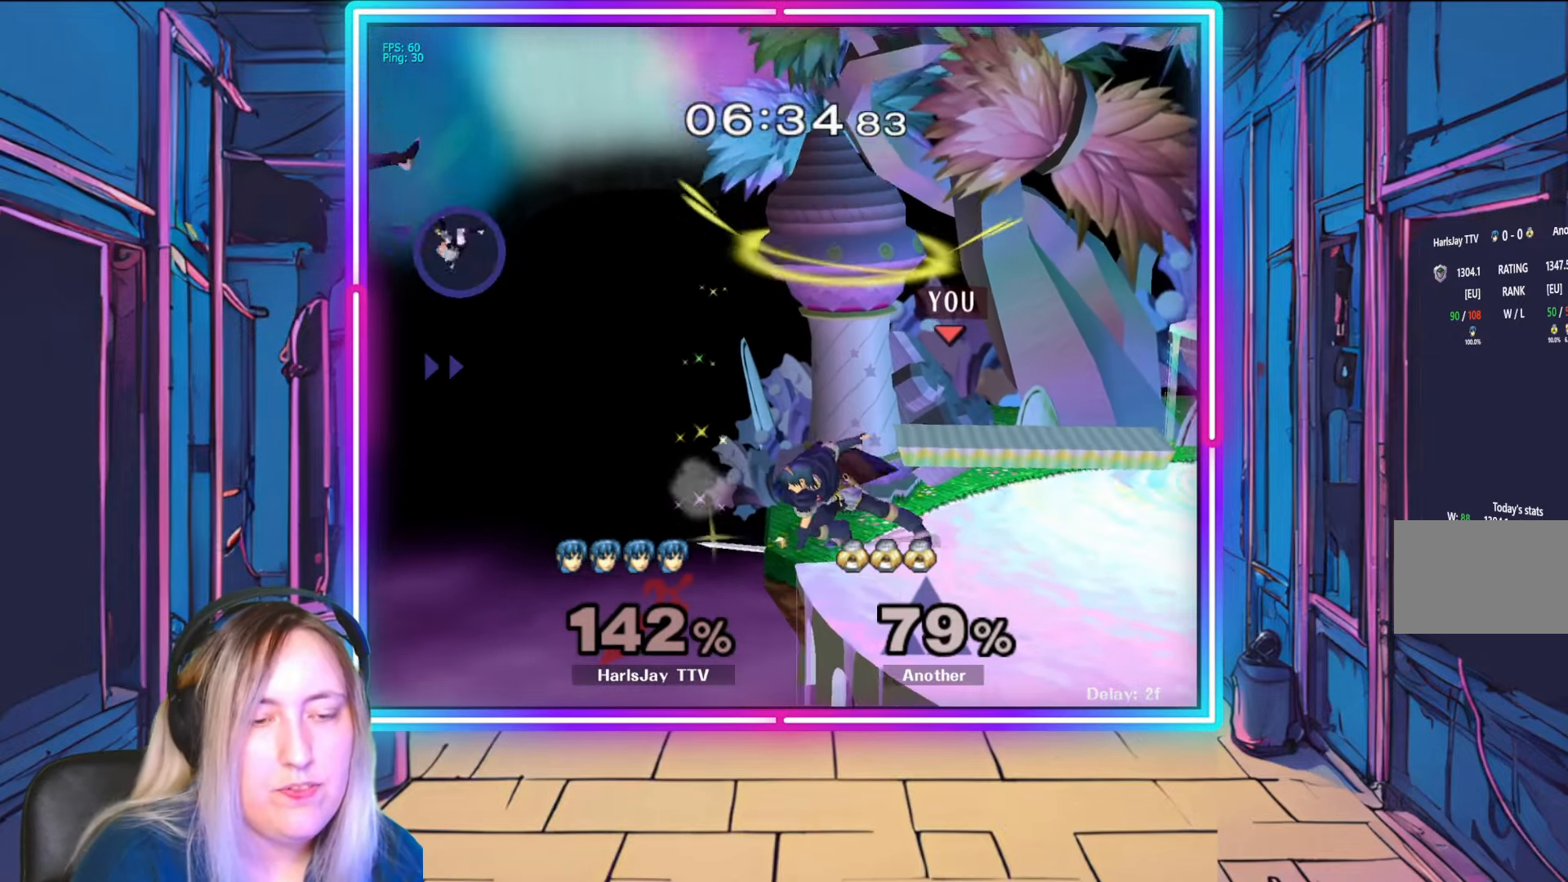
{"buttons": [], "left_stick": "left", "right_stick": "center", "events": [[183, "left_stick", "right"], [317, "left_stick", "center"], [367, "Y", "down"], [450, "Y", "up"], [467, "left_stick", "left"]]}
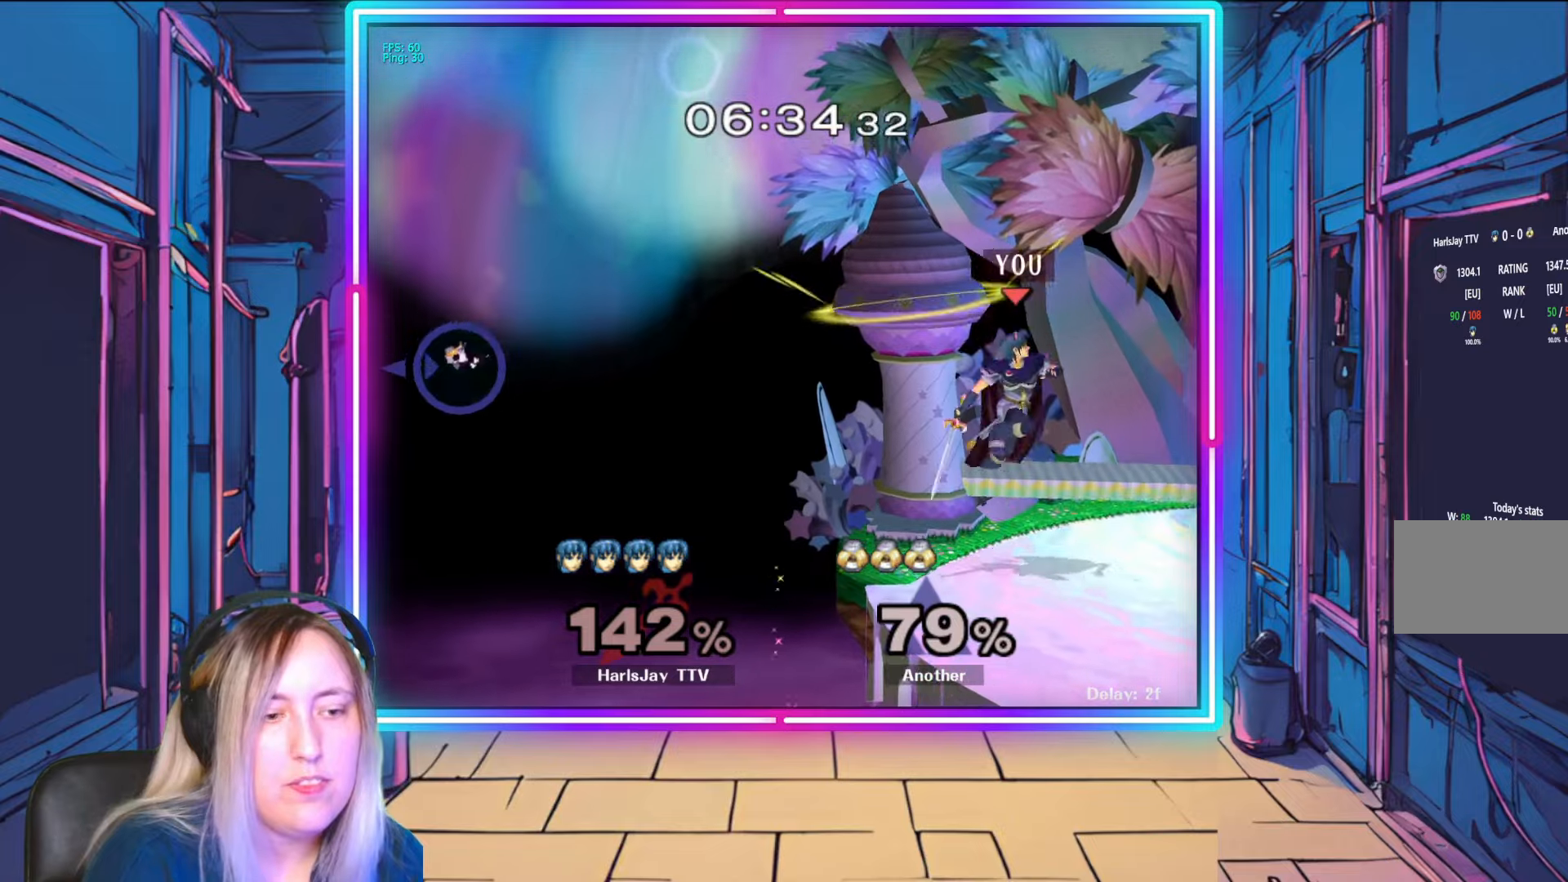
{"buttons": [], "left_stick": "center", "right_stick": "center", "events": [[267, "left_stick", "center"]]}
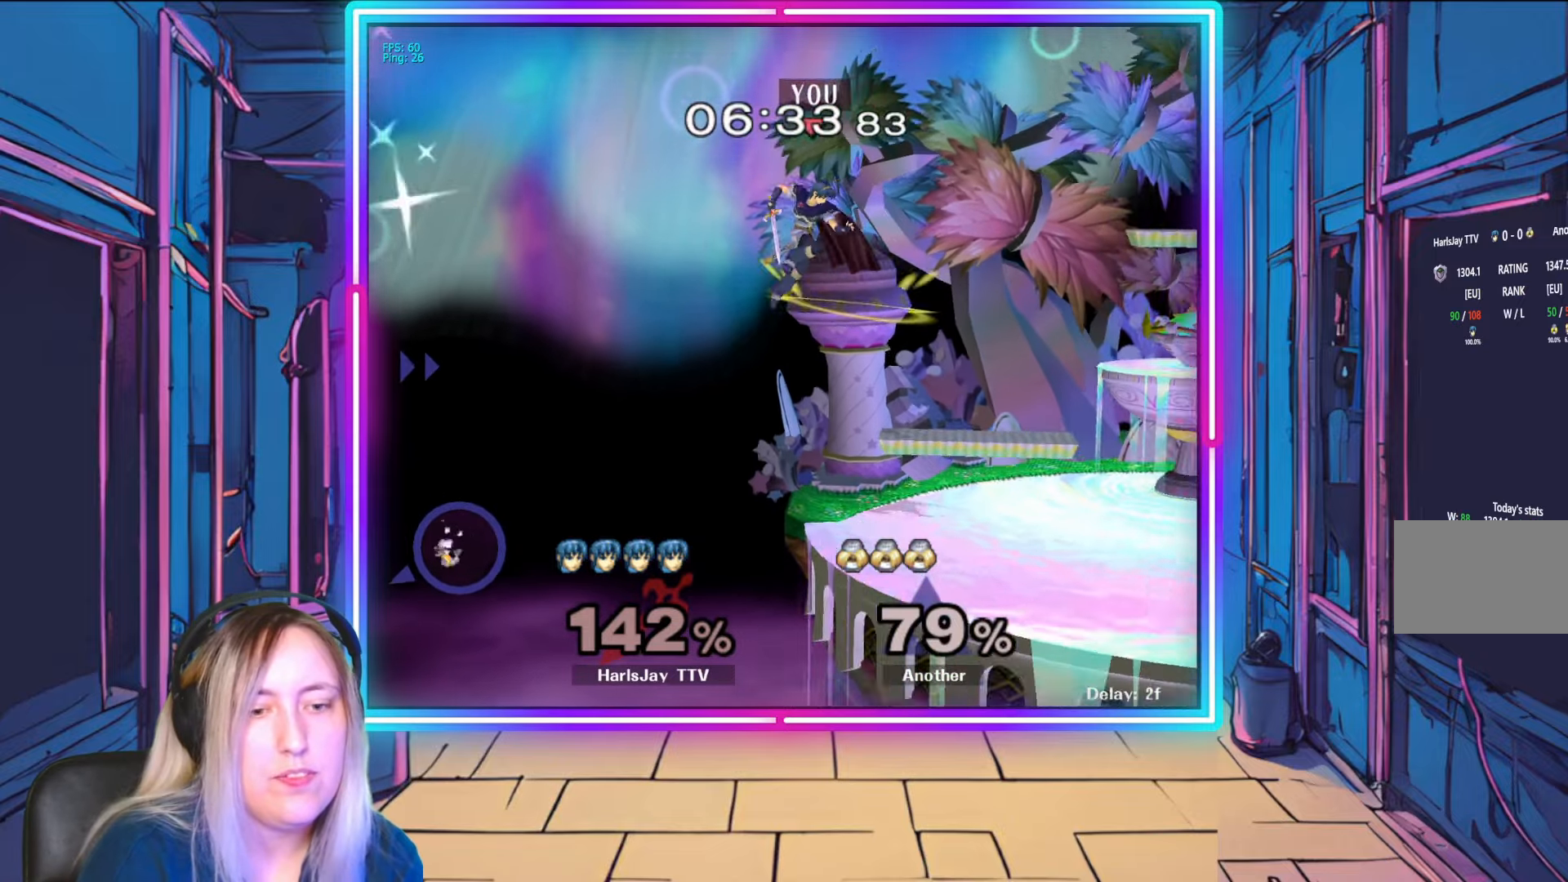
{"buttons": [], "left_stick": "right", "right_stick": "center", "events": [[150, "left_stick", "right"]]}
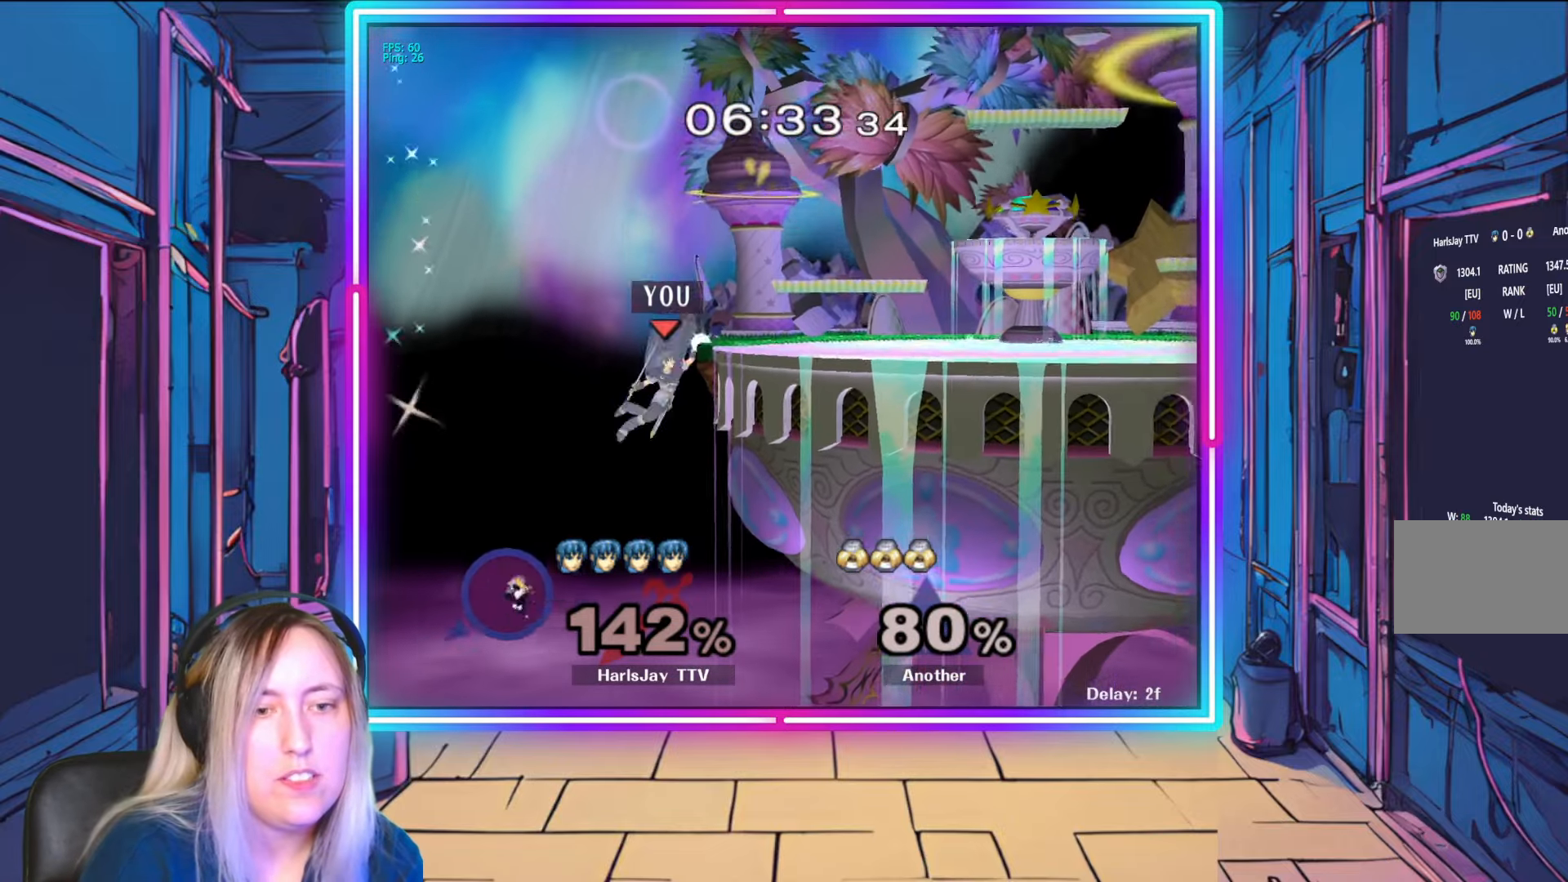
{"buttons": [], "left_stick": "center", "right_stick": "center", "events": [[33, "left_stick", "center"]]}
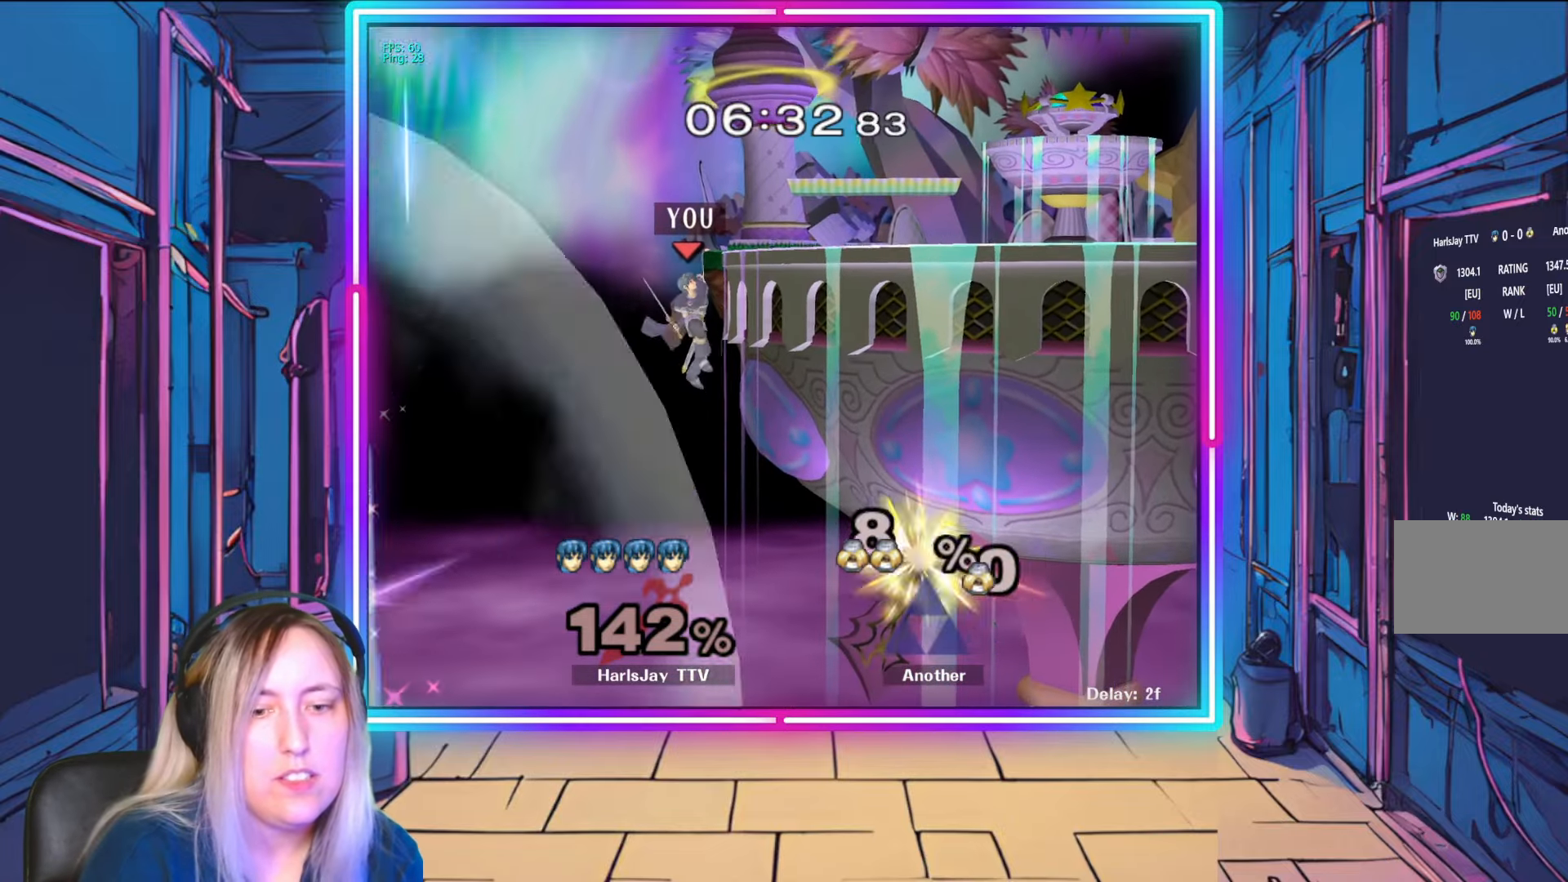
{"buttons": [], "left_stick": "center", "right_stick": "center", "events": [[167, "R1", "down"], [333, "R1", "up"]]}
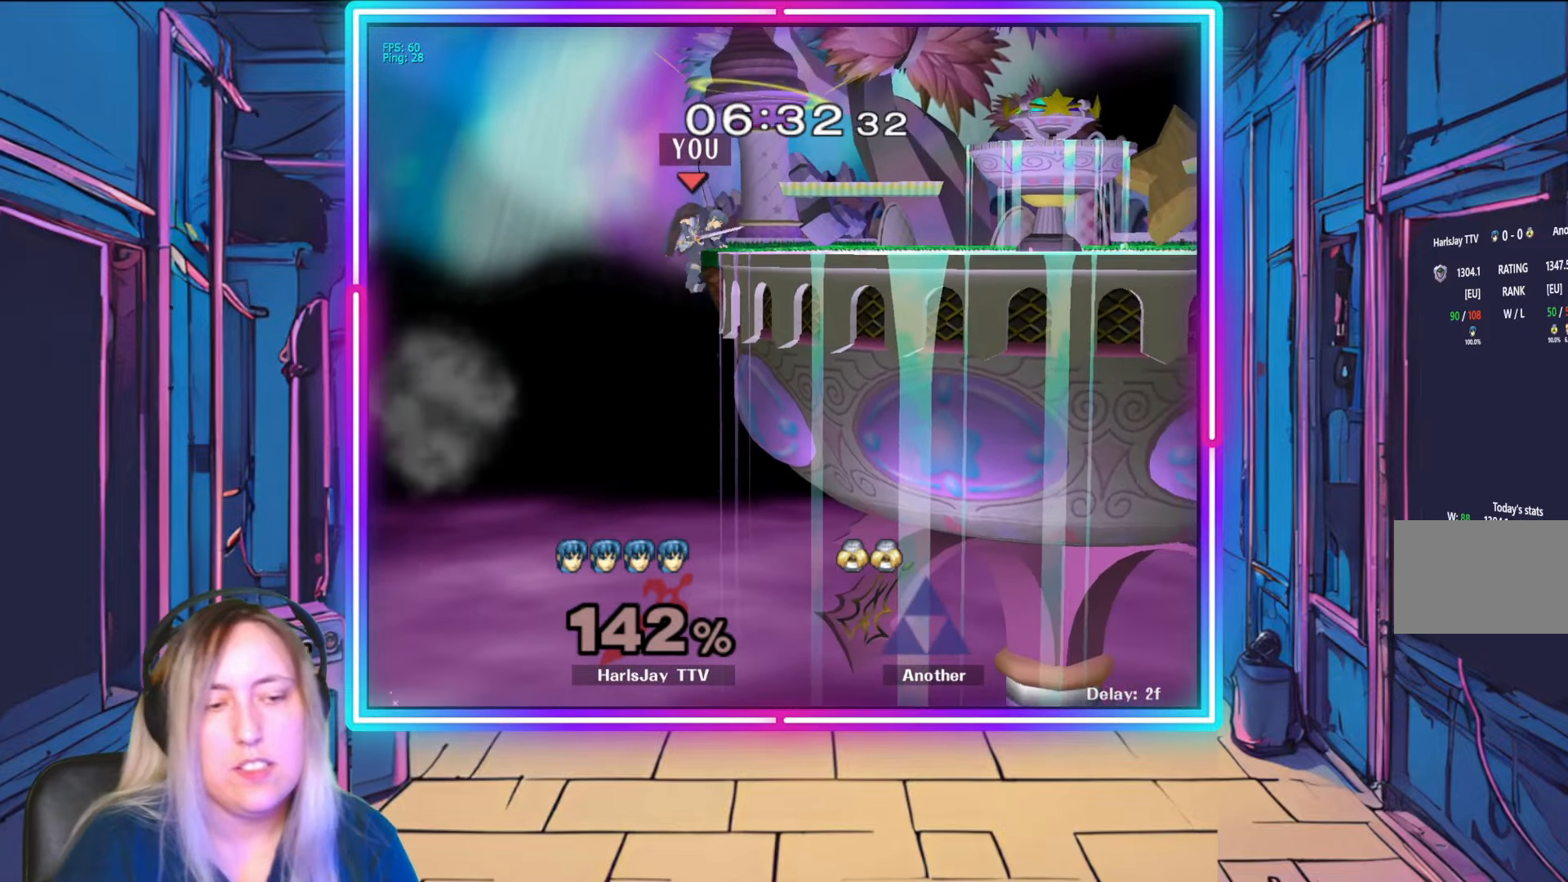
{"buttons": [], "left_stick": "center", "right_stick": "center", "events": []}
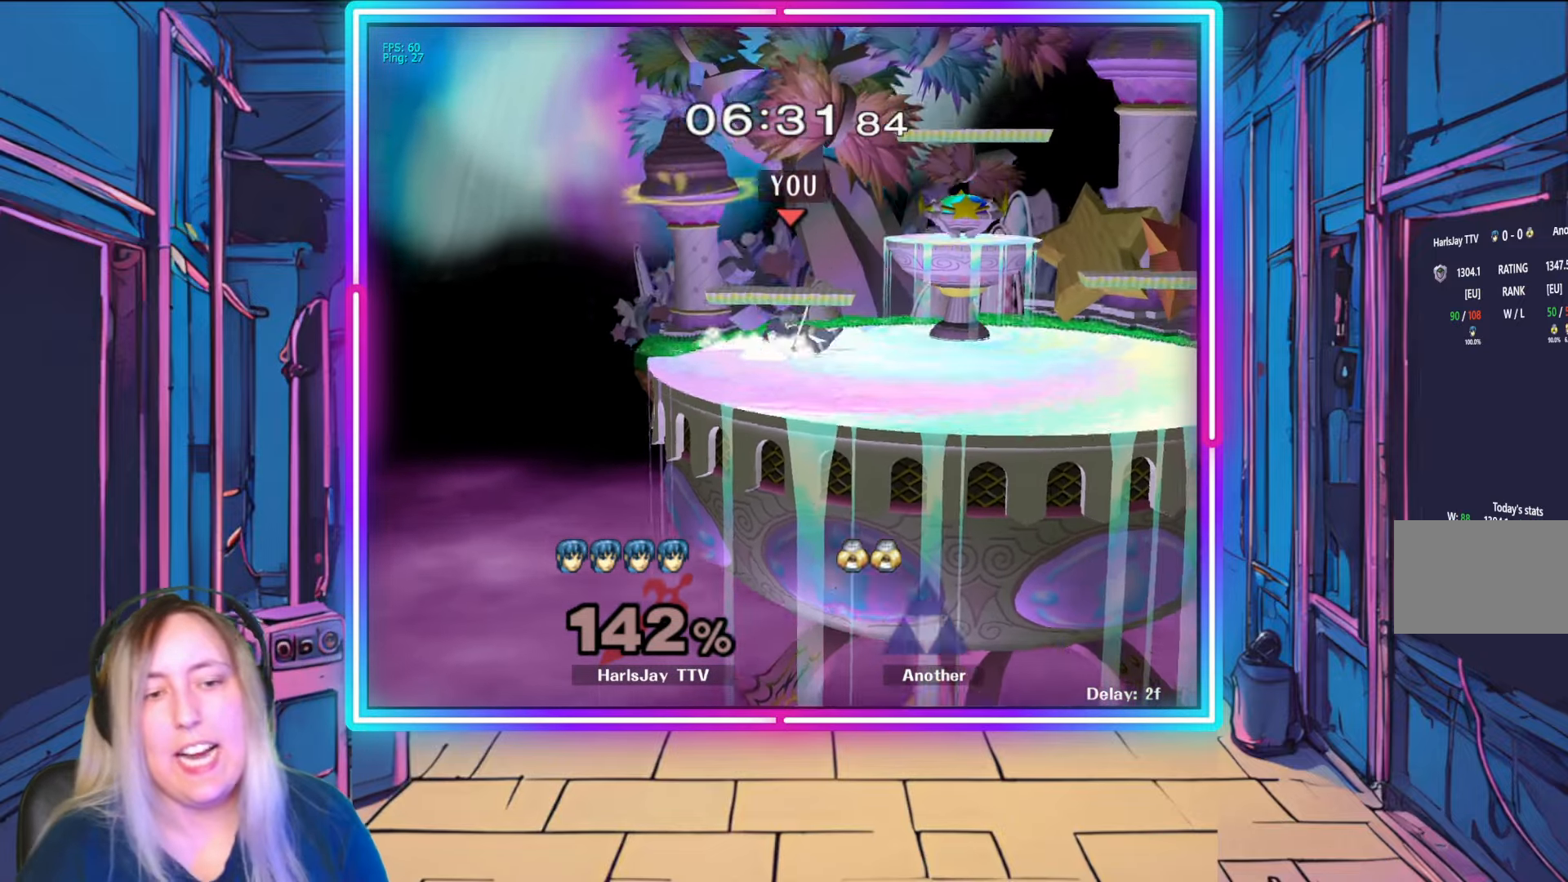
{"buttons": [], "left_stick": "center", "right_stick": "center", "events": []}
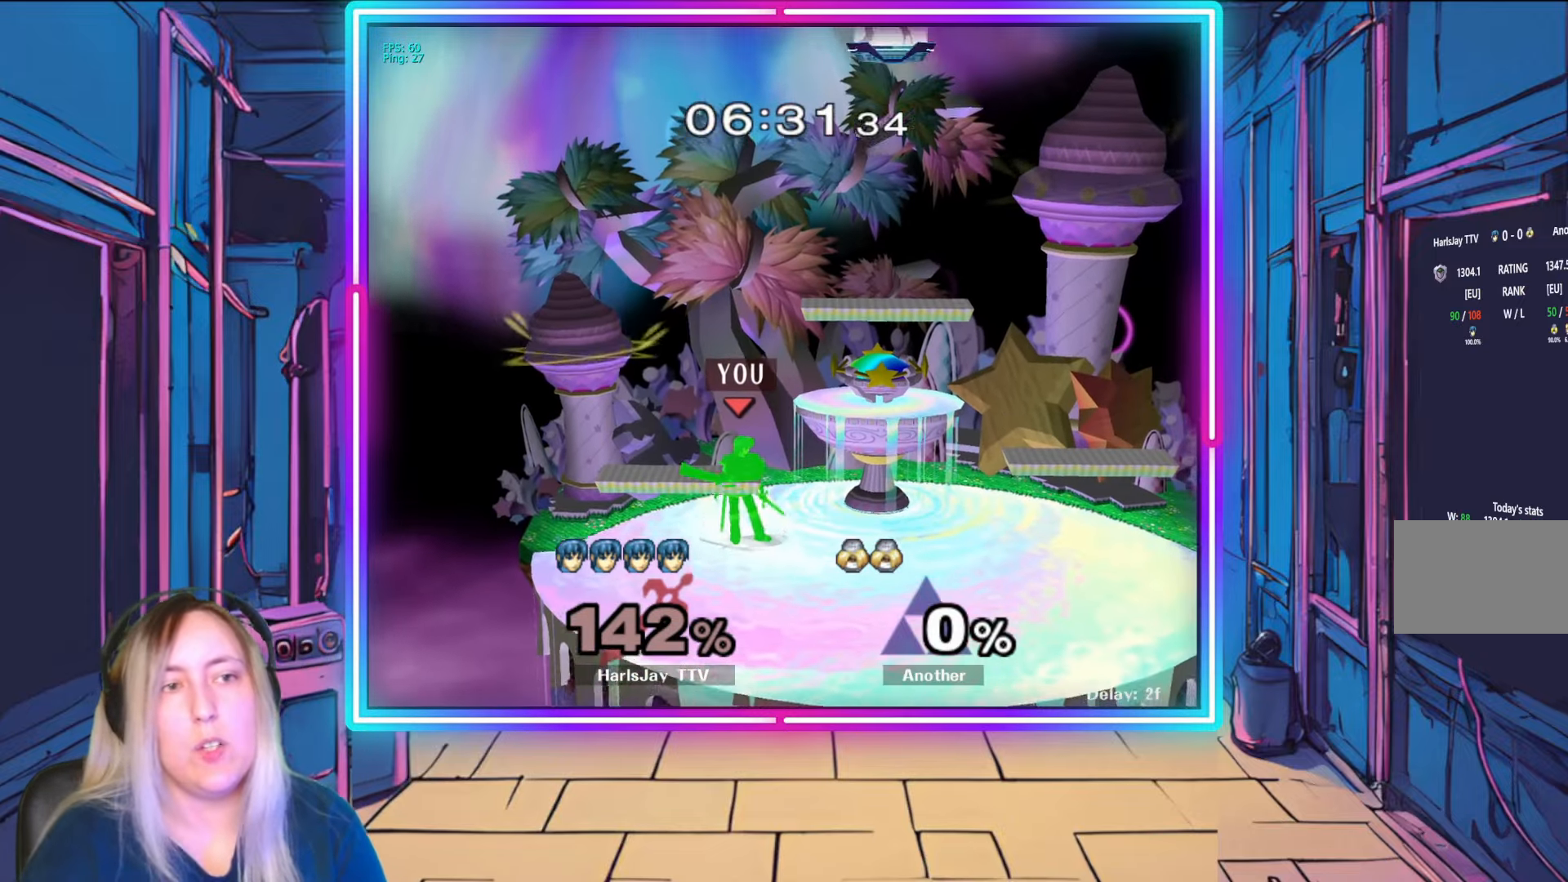
{"buttons": [], "left_stick": "left", "right_stick": "center", "events": [[200, "Y", "down"], [333, "left_stick", "left"], [400, "Y", "up"]]}
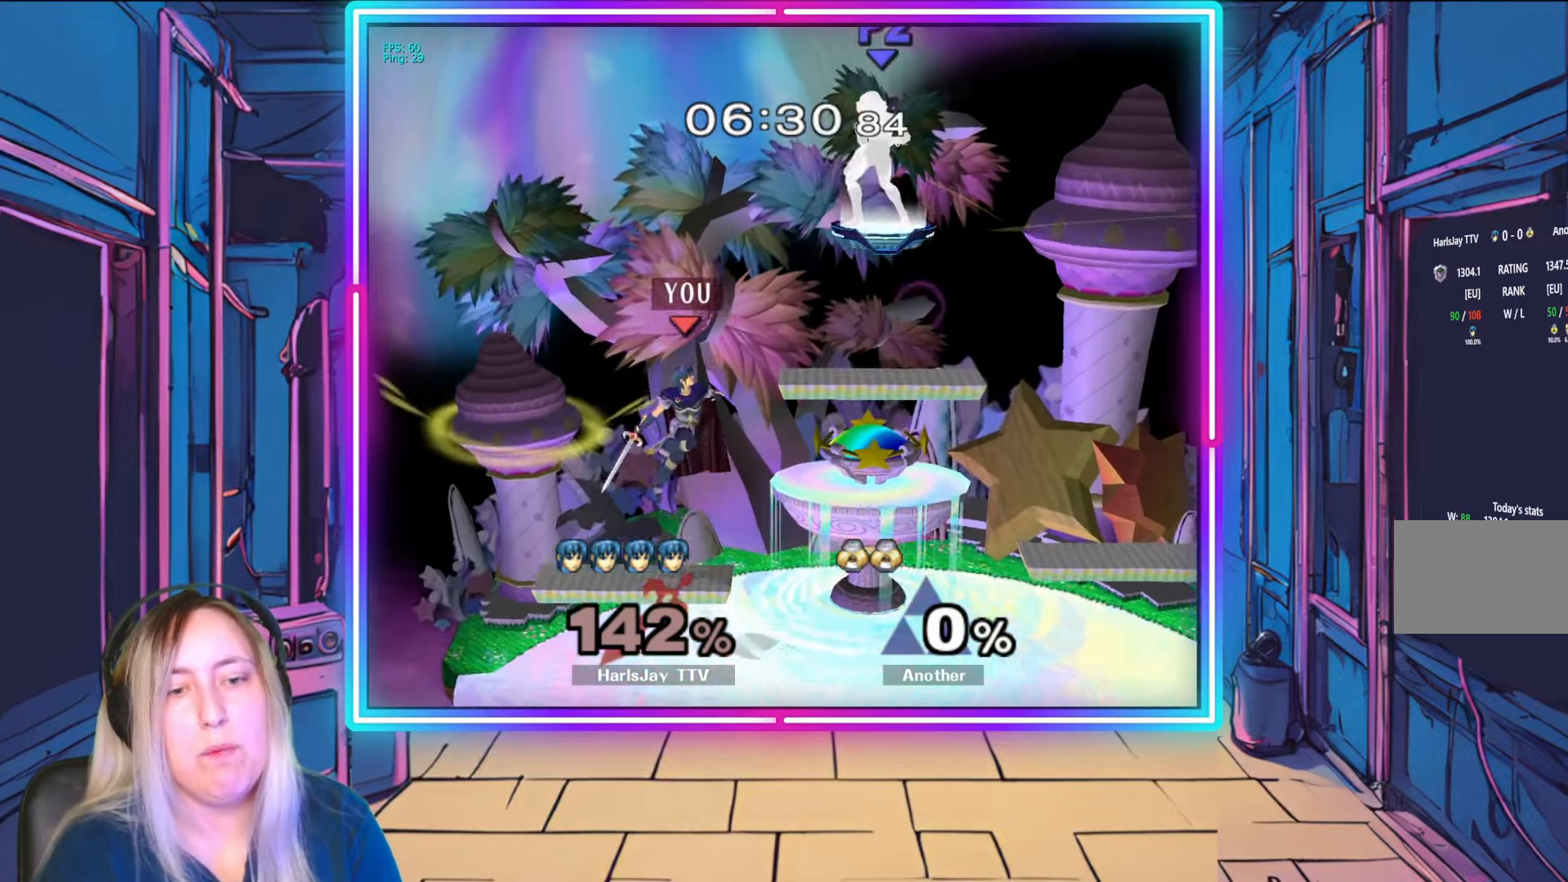
{"buttons": ["Y"], "left_stick": "right", "right_stick": "center", "events": [[117, "left_stick", "center"], [367, "left_stick", "right"], [500, "Y", "down"]]}
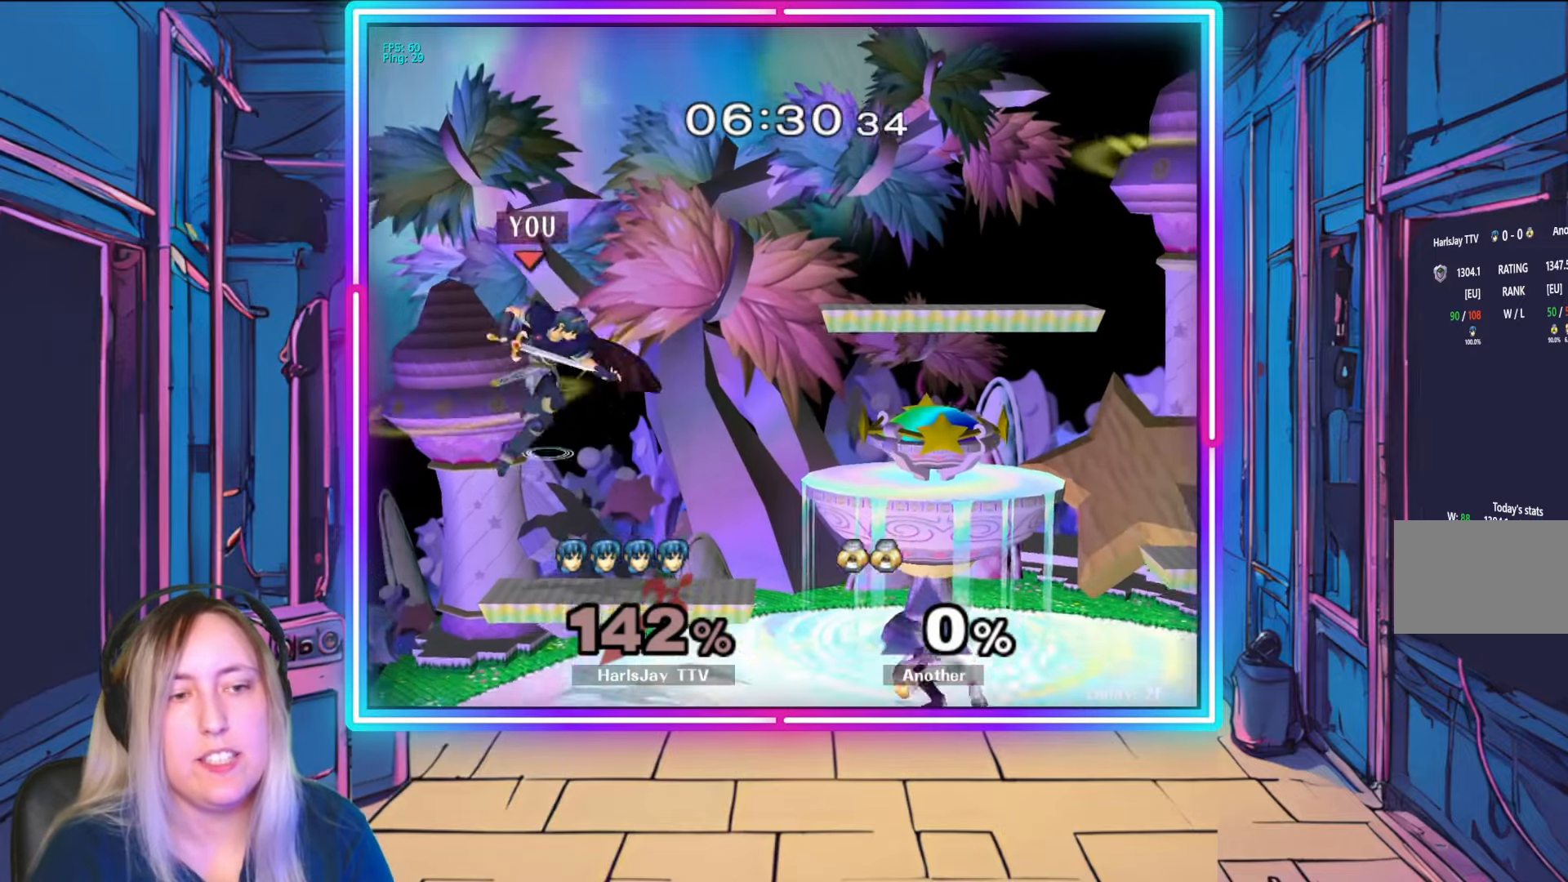
{"buttons": [], "left_stick": "right", "right_stick": "center", "events": [[300, "Y", "up"]]}
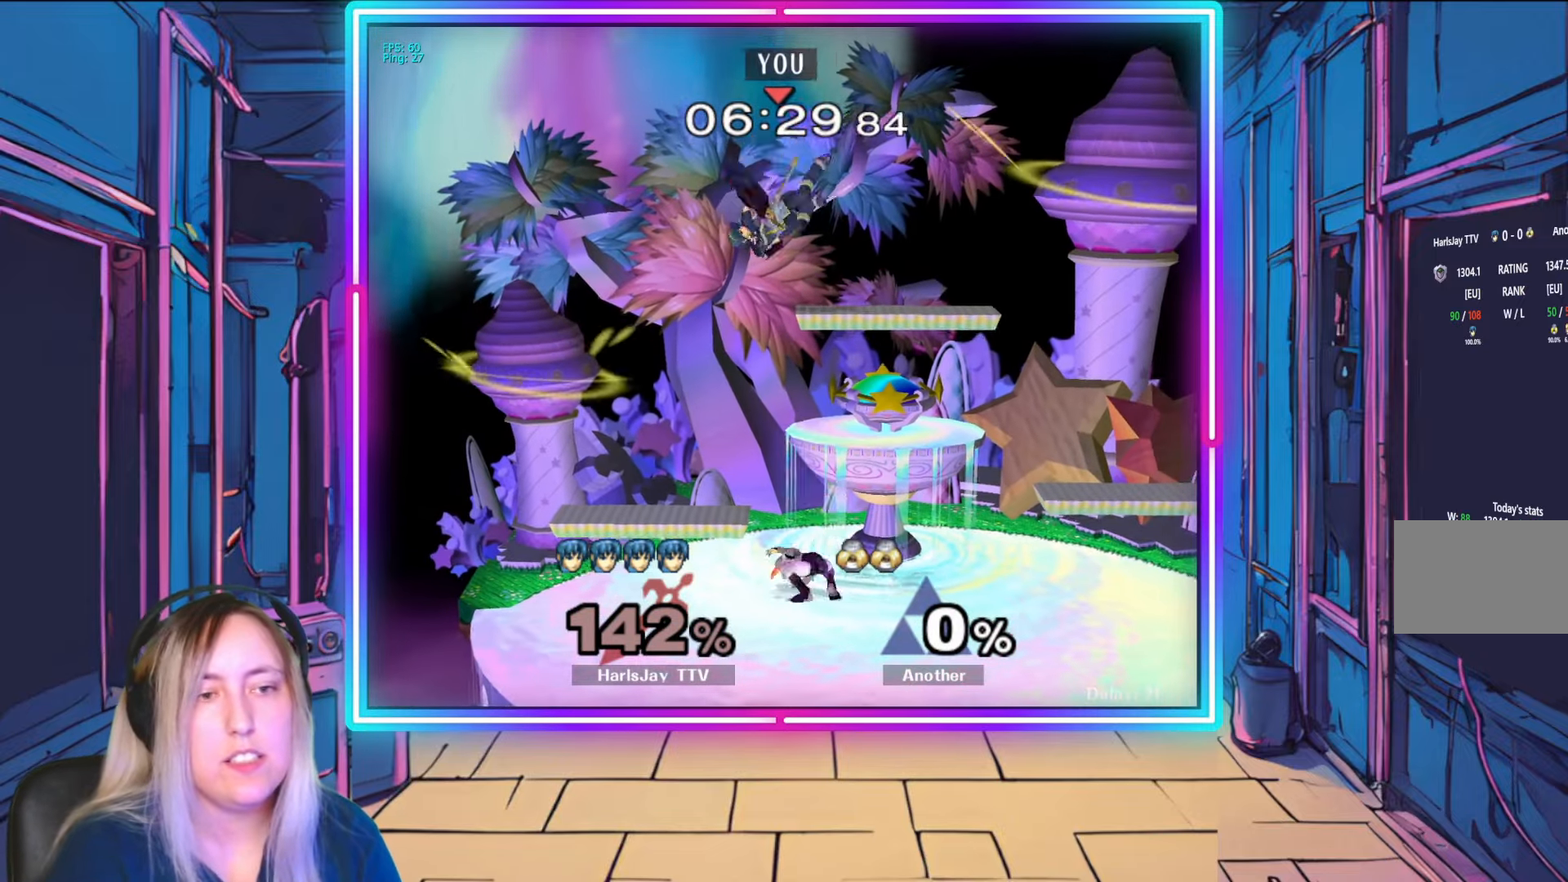
{"buttons": [], "left_stick": "right", "right_stick": "center", "events": [[17, "B", "down"], [200, "B", "up"]]}
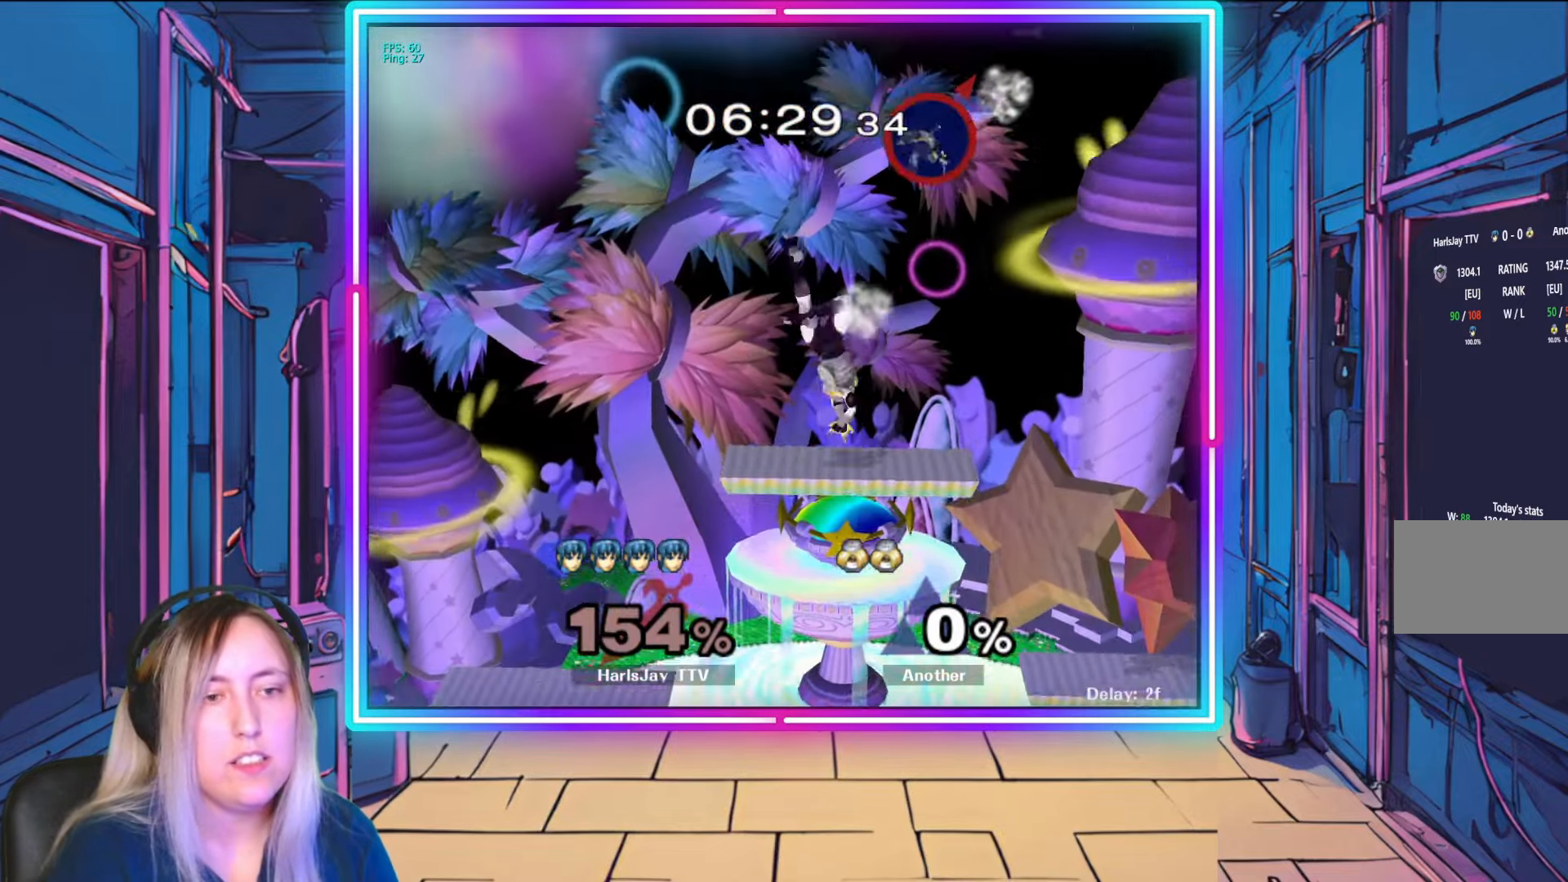
{"buttons": [], "left_stick": "down-left", "right_stick": "center", "events": [[67, "left_stick", "center"], [117, "left_stick", "left"], [150, "Y", "down"], [333, "Y", "up"], [483, "left_stick", "down-left"]]}
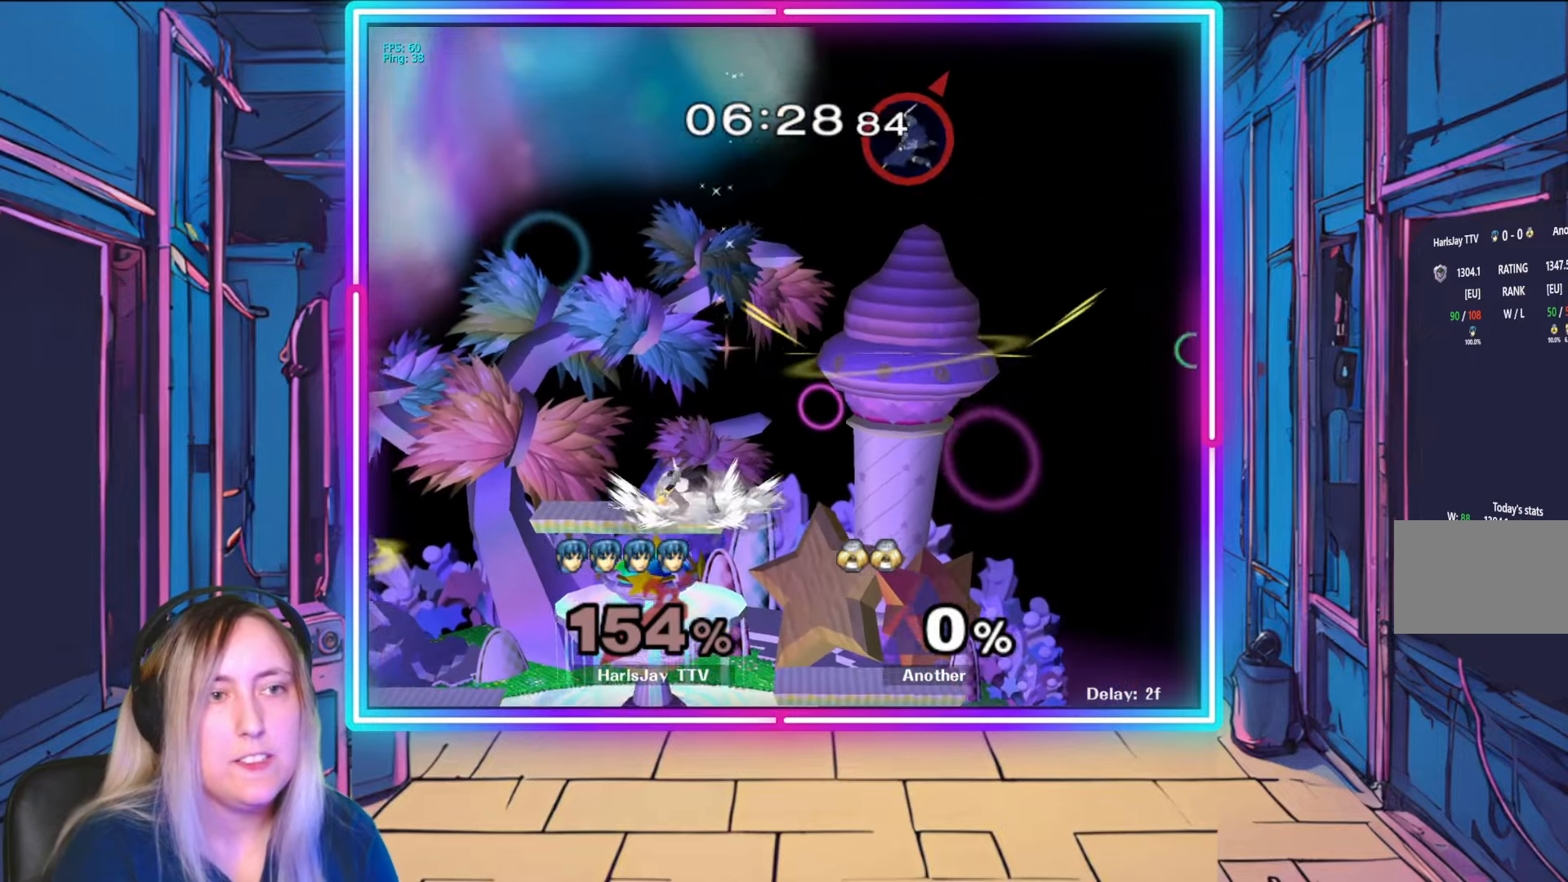
{"buttons": [], "left_stick": "center", "right_stick": "center", "events": [[300, "left_stick", "center"]]}
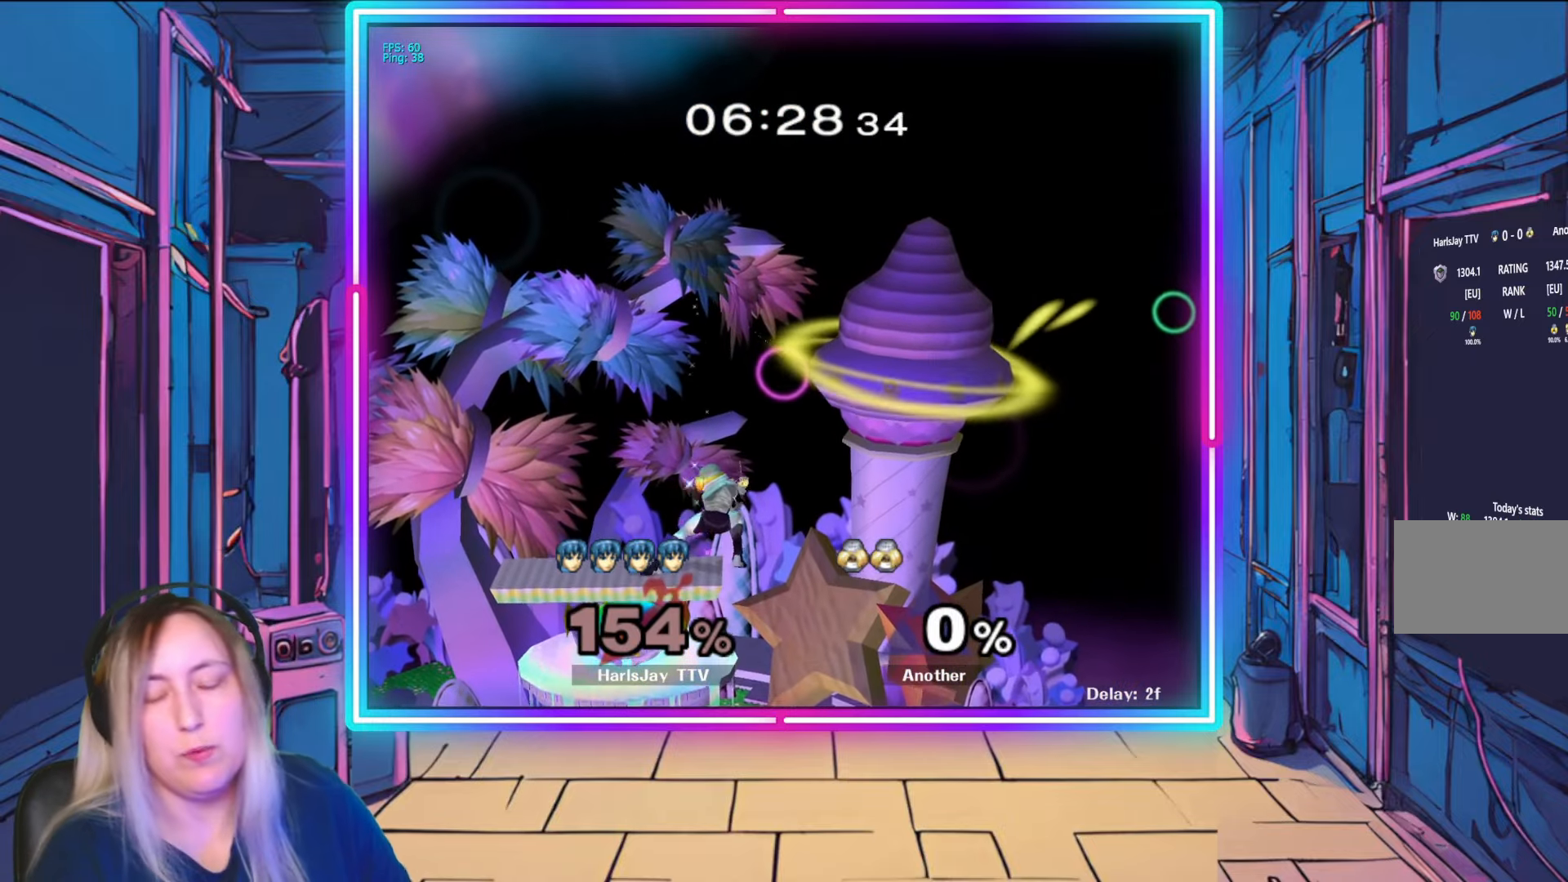
{"buttons": [], "left_stick": "center", "right_stick": "center", "events": []}
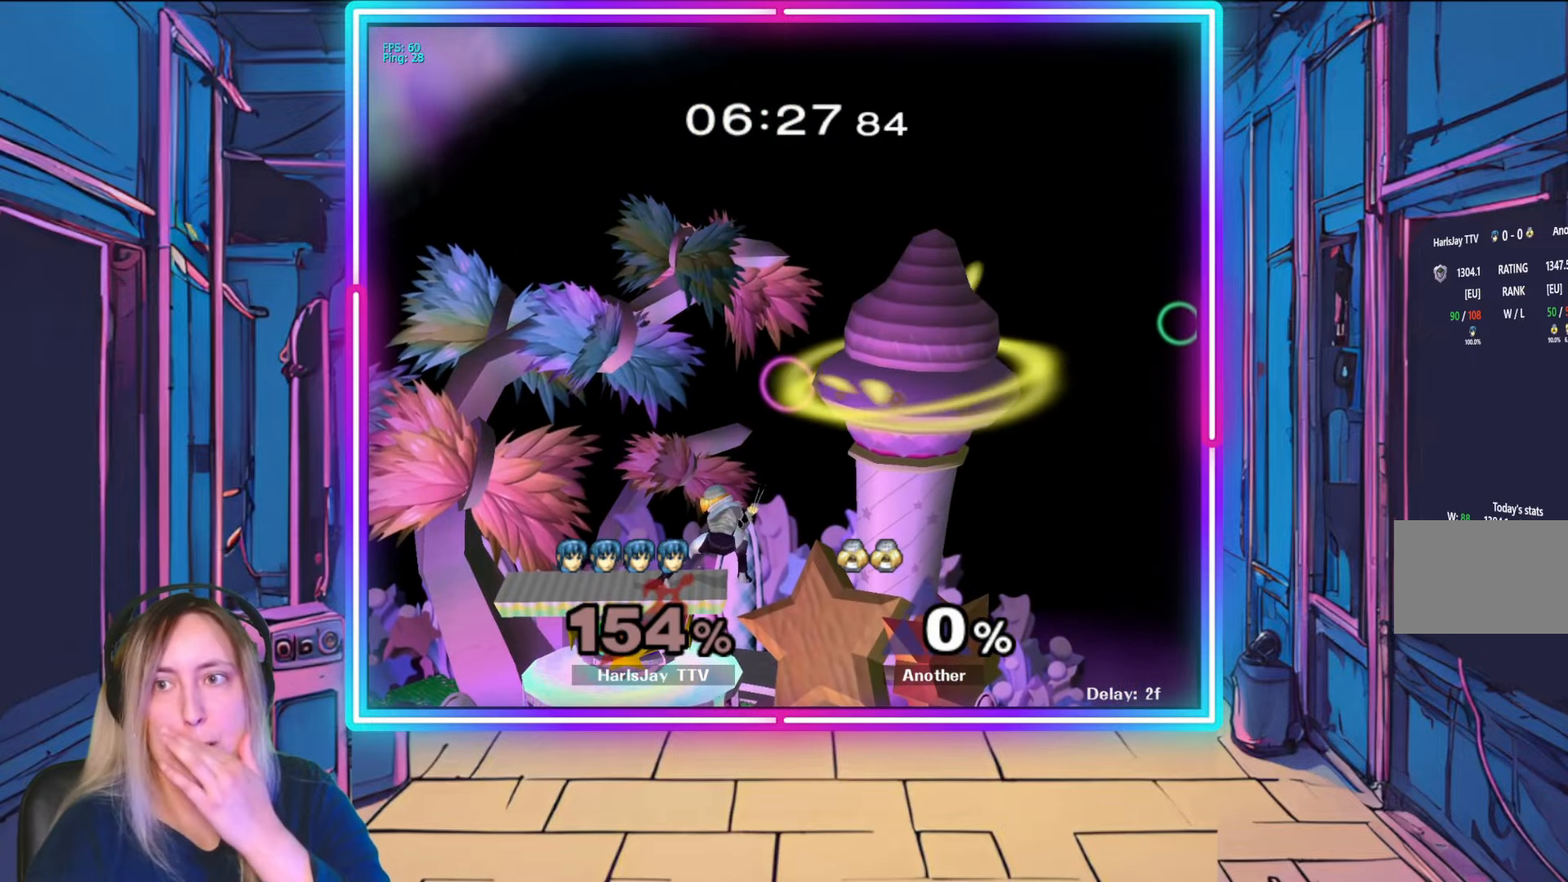
{"buttons": [], "left_stick": "center", "right_stick": "center", "events": []}
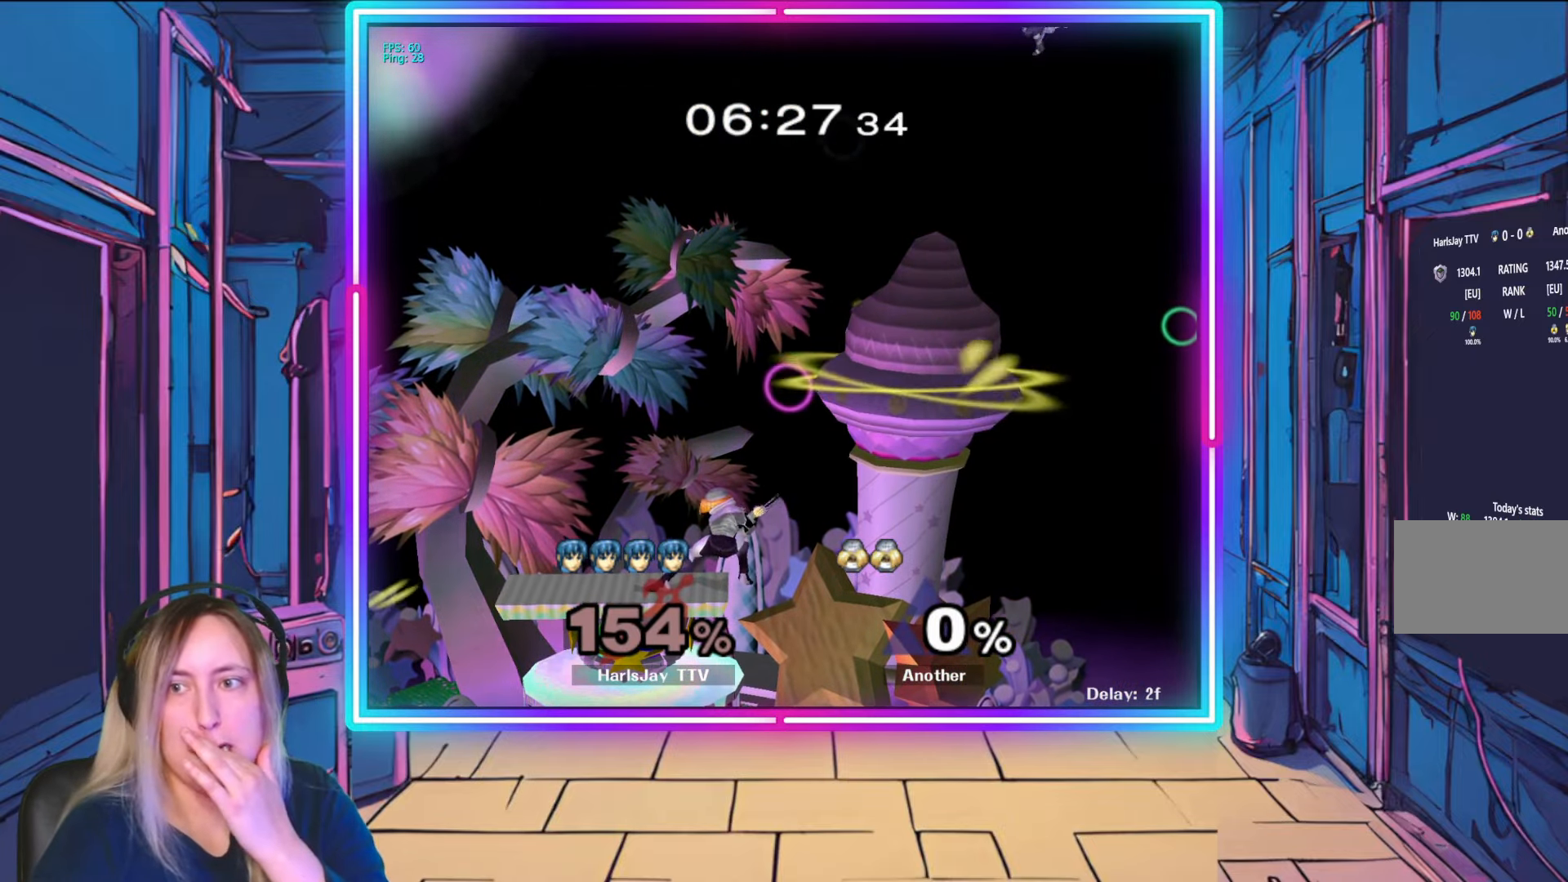
{"buttons": [], "left_stick": "center", "right_stick": "center", "events": []}
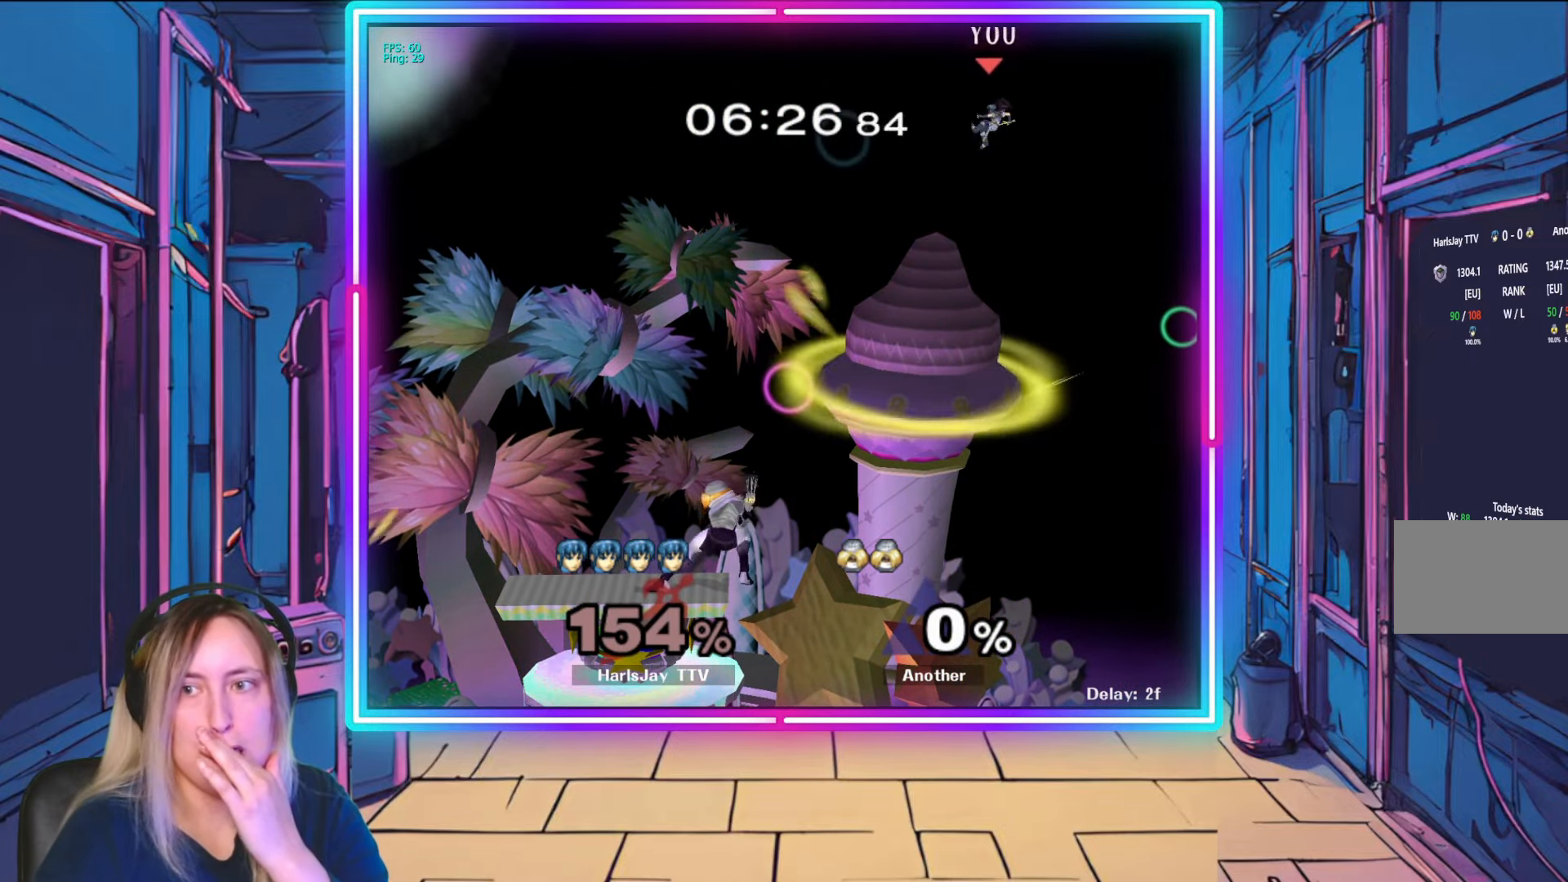
{"buttons": [], "left_stick": "center", "right_stick": "center", "events": []}
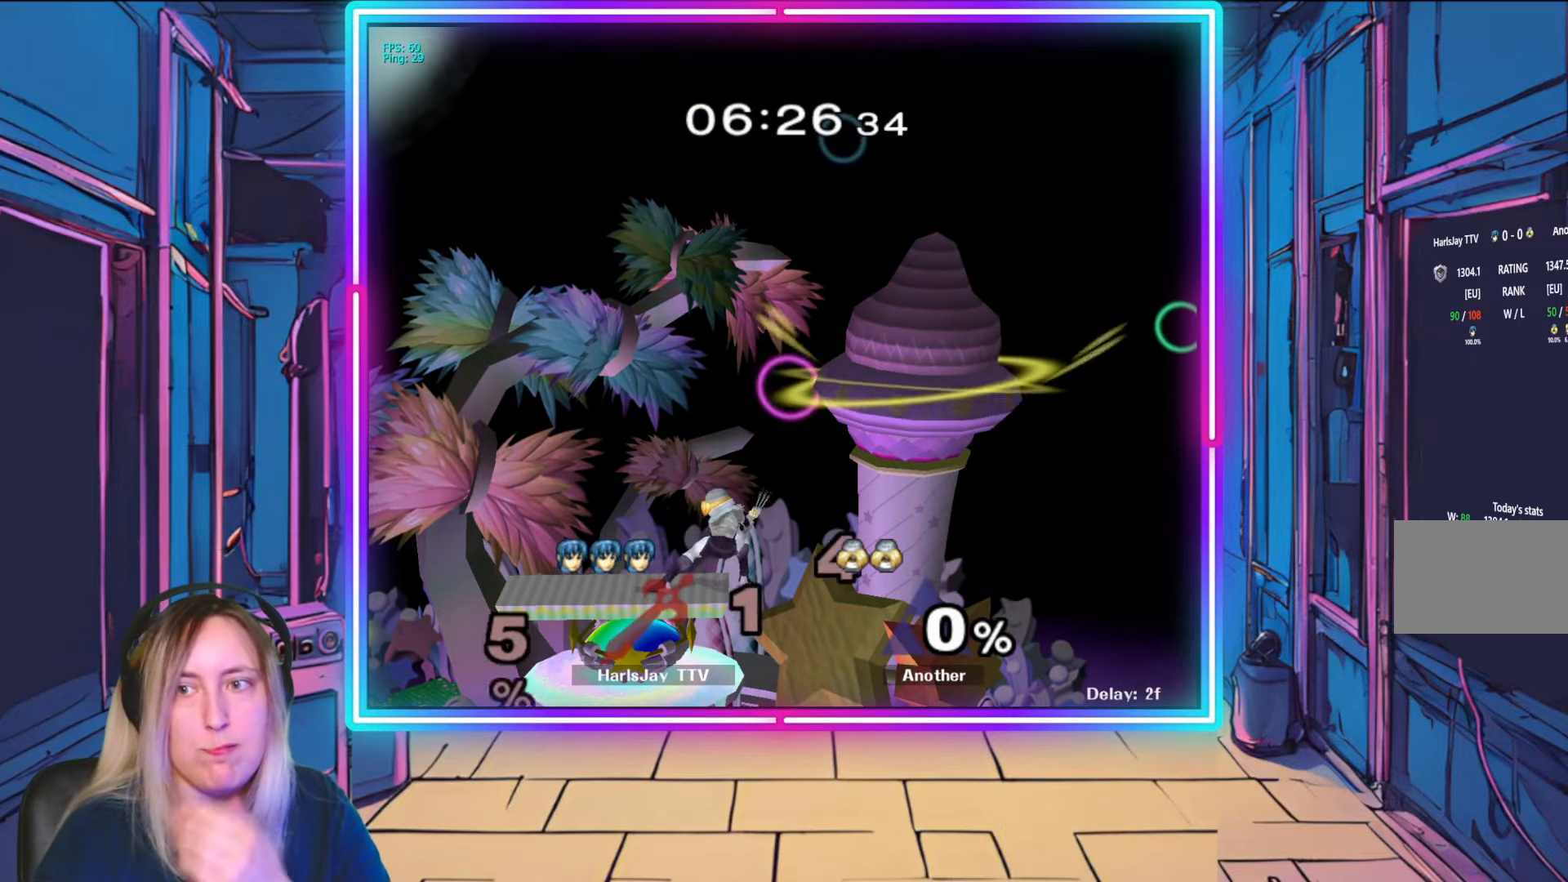
{"buttons": [], "left_stick": "center", "right_stick": "center", "events": []}
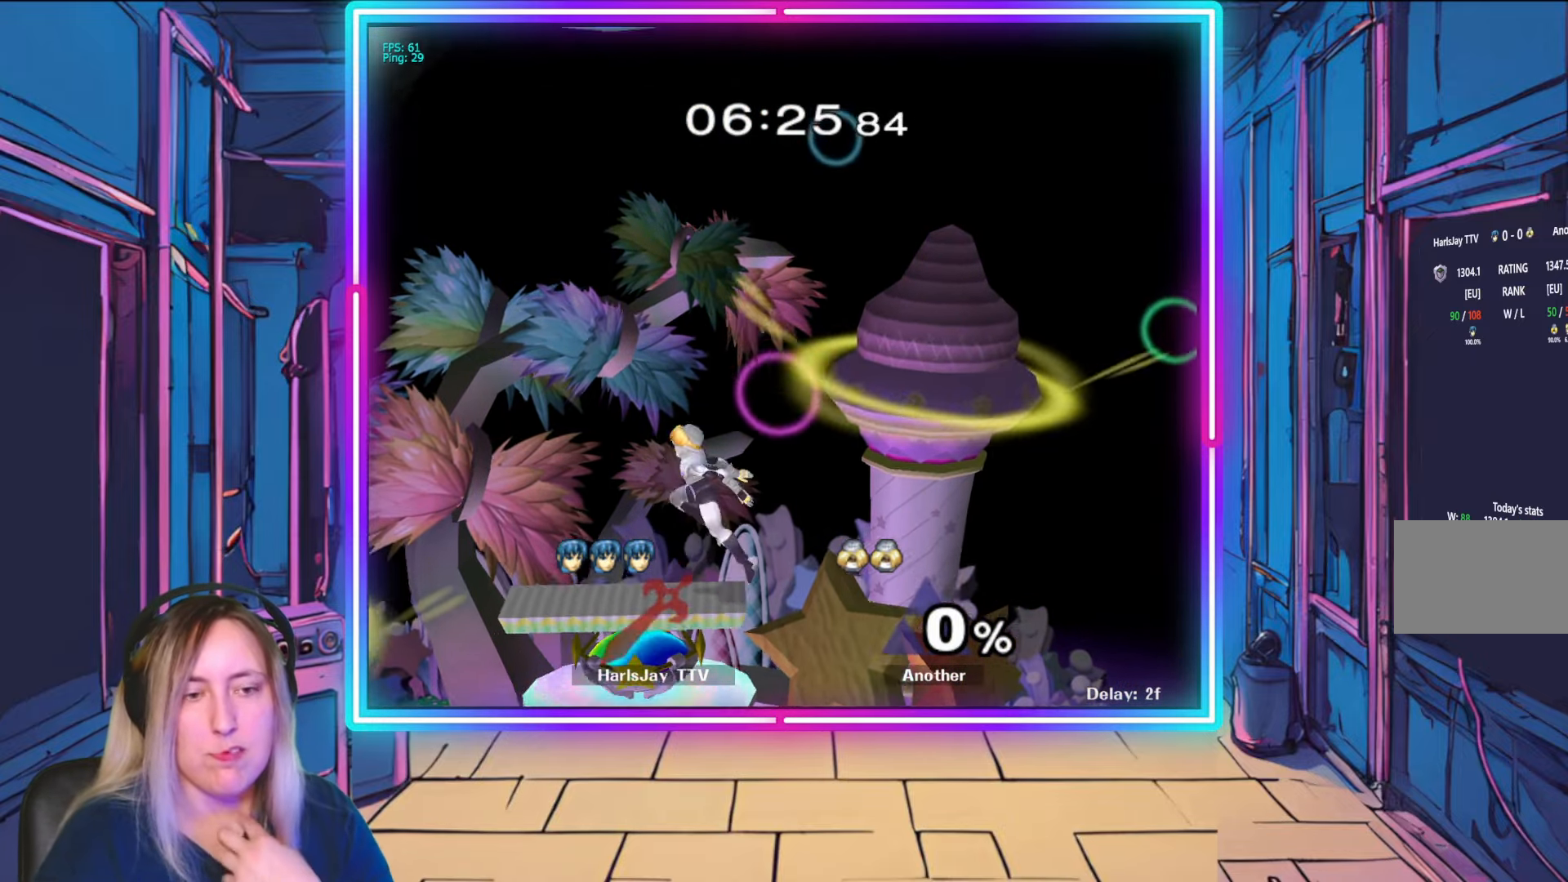
{"buttons": [], "left_stick": "center", "right_stick": "center", "events": []}
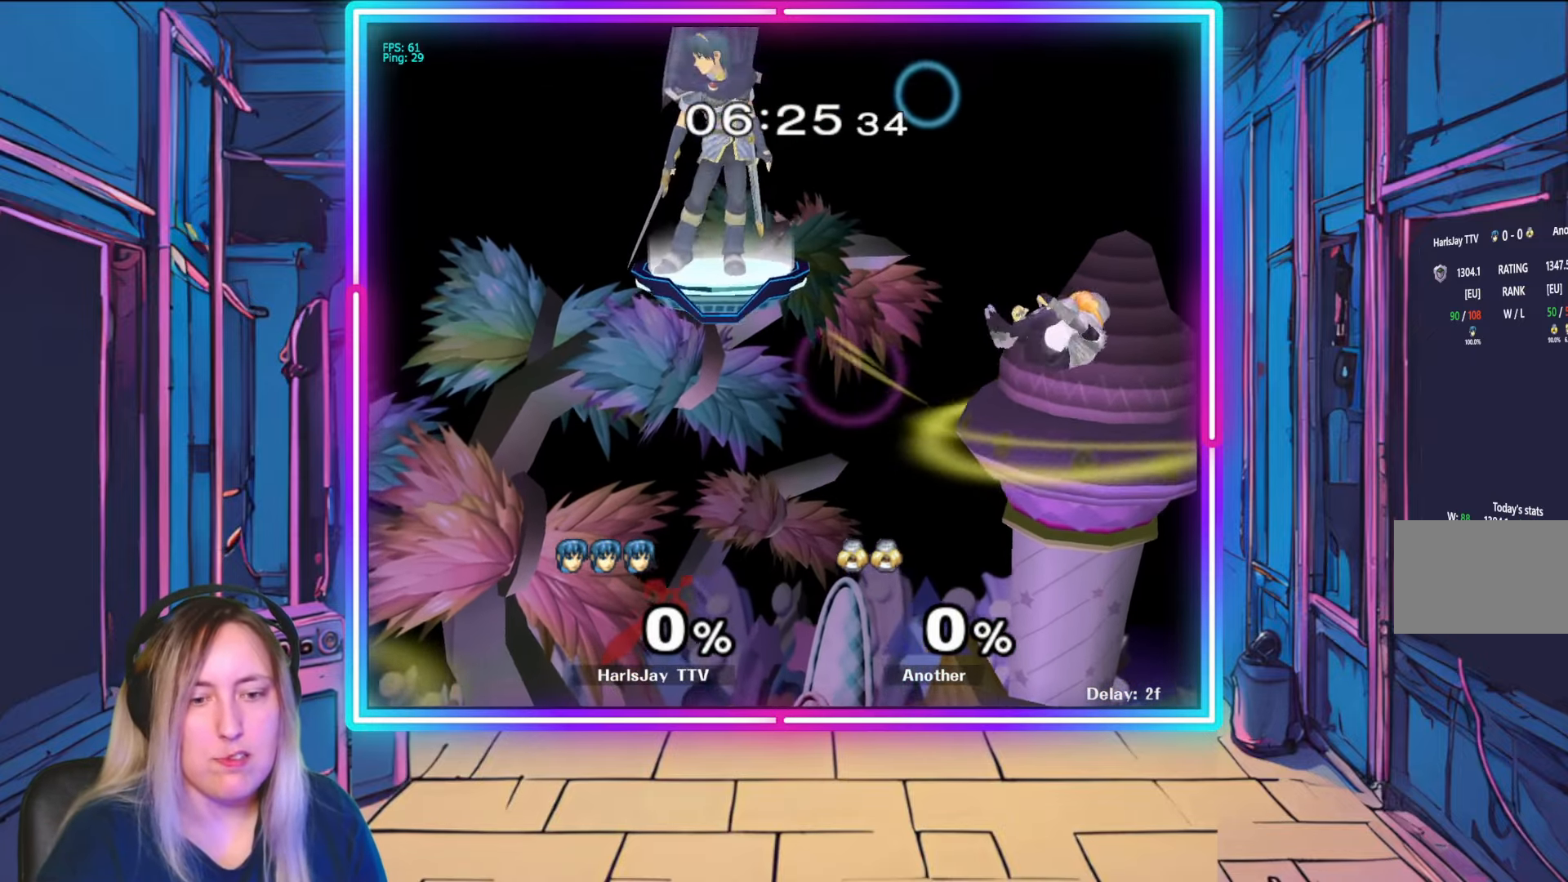
{"buttons": [], "left_stick": "down-right", "right_stick": "center", "events": [[267, "left_stick", "down-right"], [333, "left_stick", "down"], [433, "left_stick", "down-right"]]}
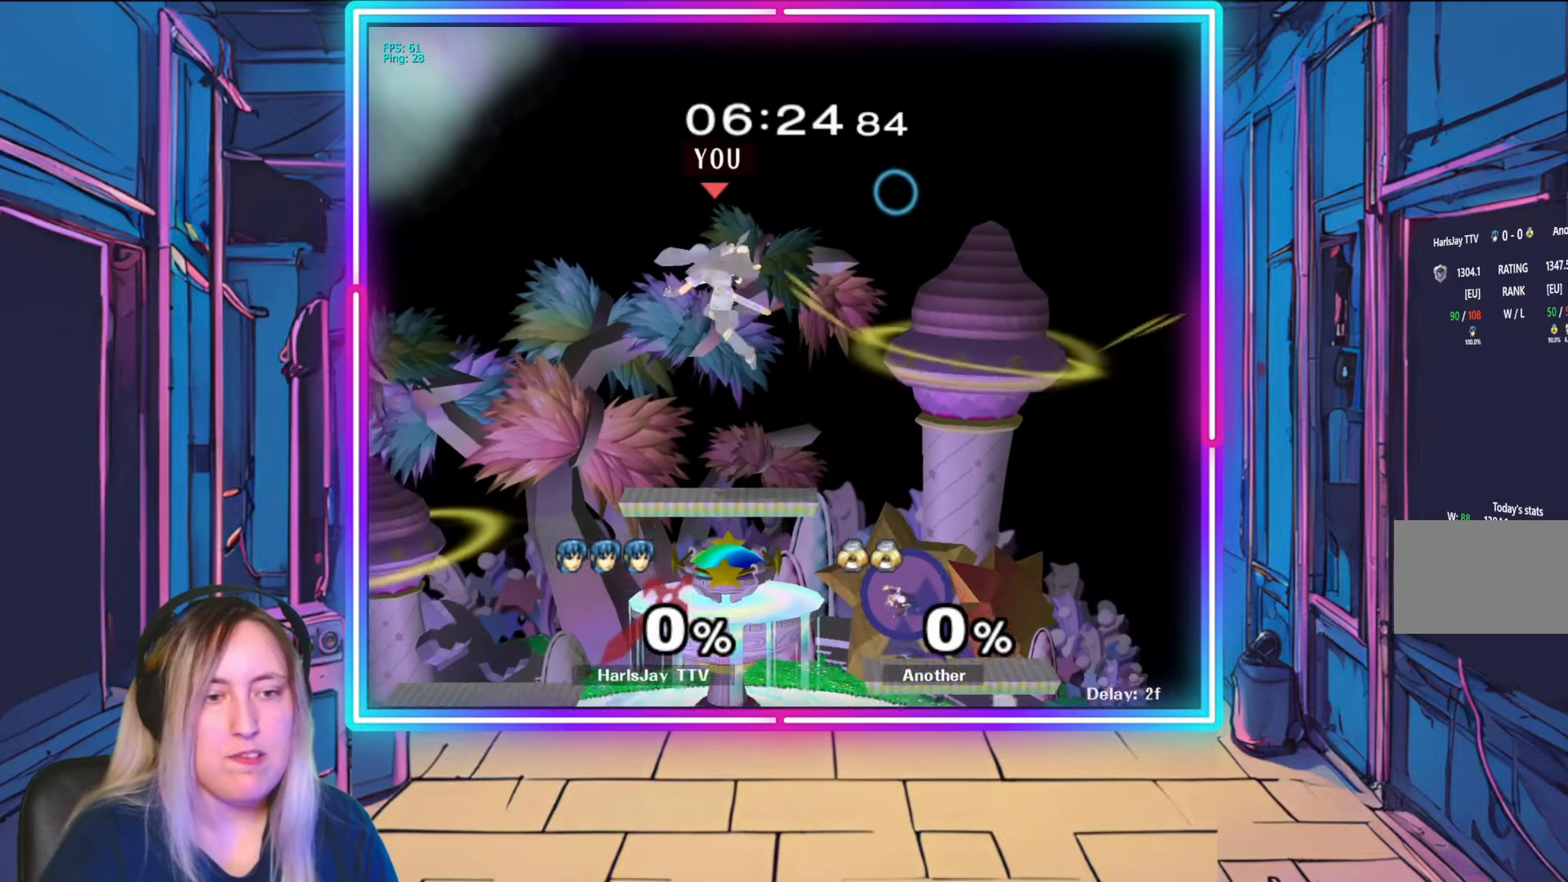
{"buttons": [], "left_stick": "down-right", "right_stick": "center", "events": [[133, "left_stick", "down"], [383, "left_stick", "down-right"]]}